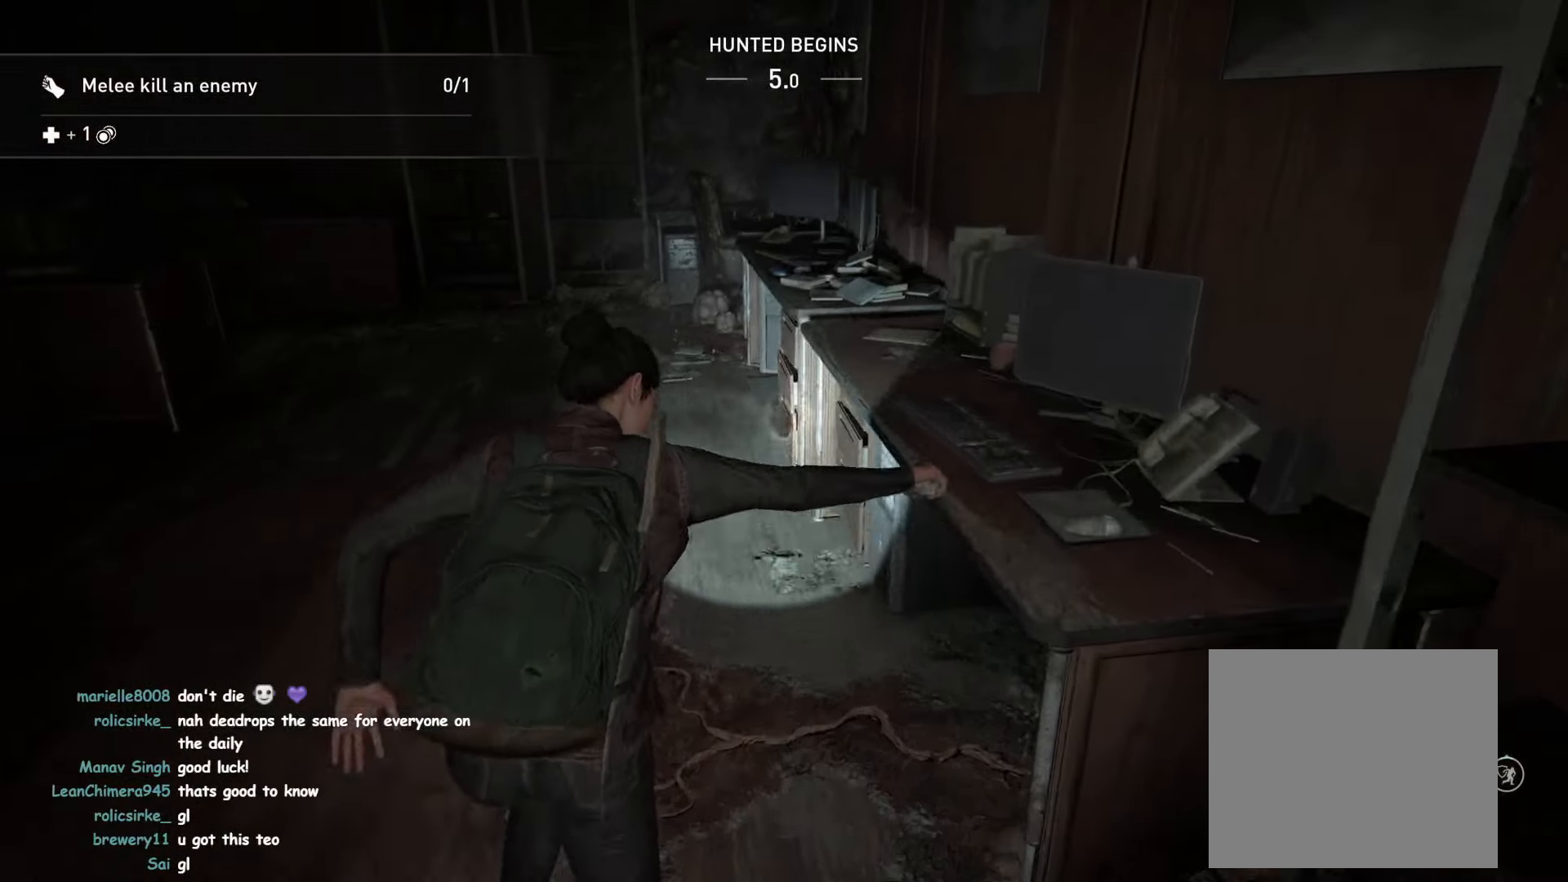
Gameplay with a controller (PlayStation layout); each line is a JSON object with the inputs held at the frame after it. "events" lists button and stick changes between this image and that frame as [ms after this image, input, new state], when the widget could be followed in between. Not read: L3.
{"buttons": ["TRIANGLE", "L1"], "left_stick": "up", "right_stick": "left", "events": [[84, "TRIANGLE", "down"], [200, "TRIANGLE", "up"], [284, "TRIANGLE", "down"], [350, "right_stick", "left"], [384, "TRIANGLE", "up"], [467, "TRIANGLE", "down"]]}
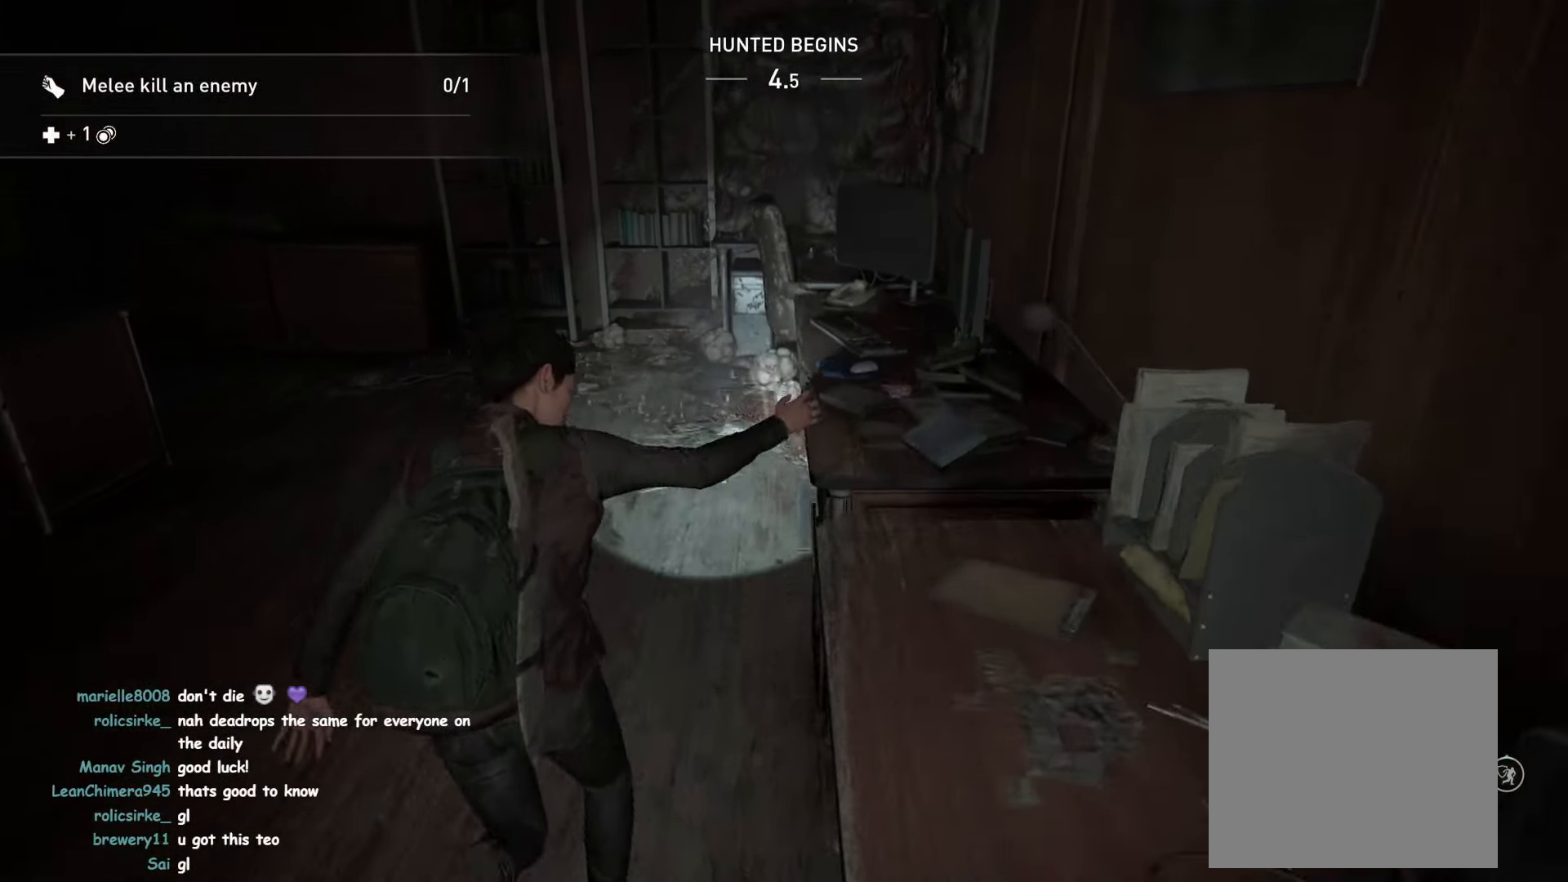
{"buttons": ["L1"], "left_stick": "up", "right_stick": "left", "events": [[67, "TRIANGLE", "up"], [150, "TRIANGLE", "down"], [150, "right_stick", "center"], [234, "right_stick", "left"], [250, "TRIANGLE", "up"], [350, "TRIANGLE", "down"], [450, "TRIANGLE", "up"]]}
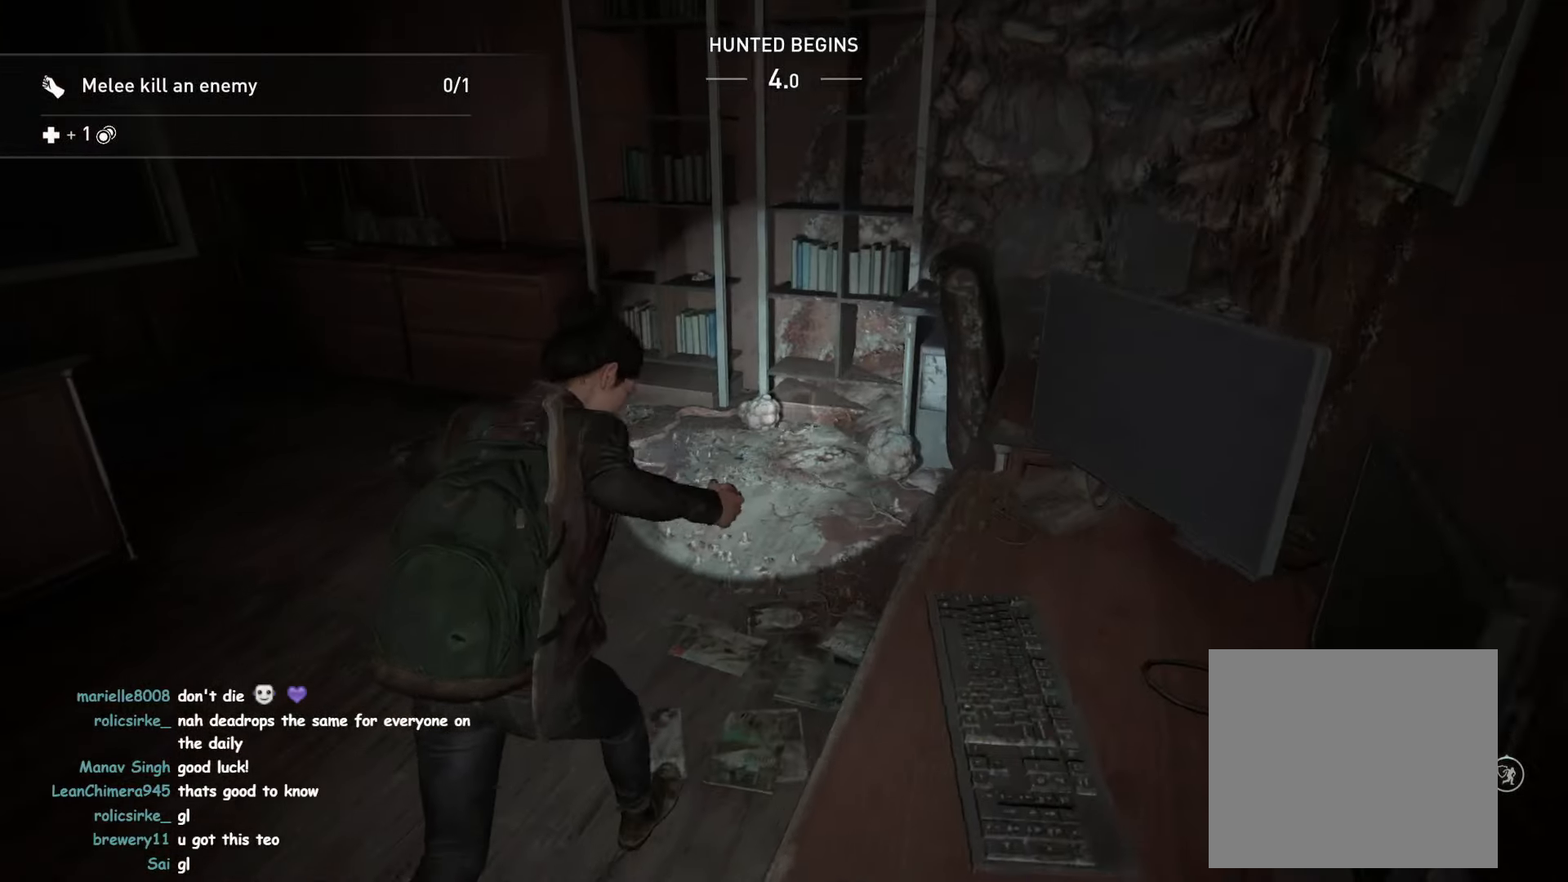
{"buttons": ["TRIANGLE", "L1"], "left_stick": "up", "right_stick": "left", "events": [[34, "TRIANGLE", "down"], [150, "TRIANGLE", "up"], [217, "TRIANGLE", "down"], [234, "right_stick", "center"], [334, "TRIANGLE", "up"], [434, "TRIANGLE", "down"], [467, "right_stick", "left"]]}
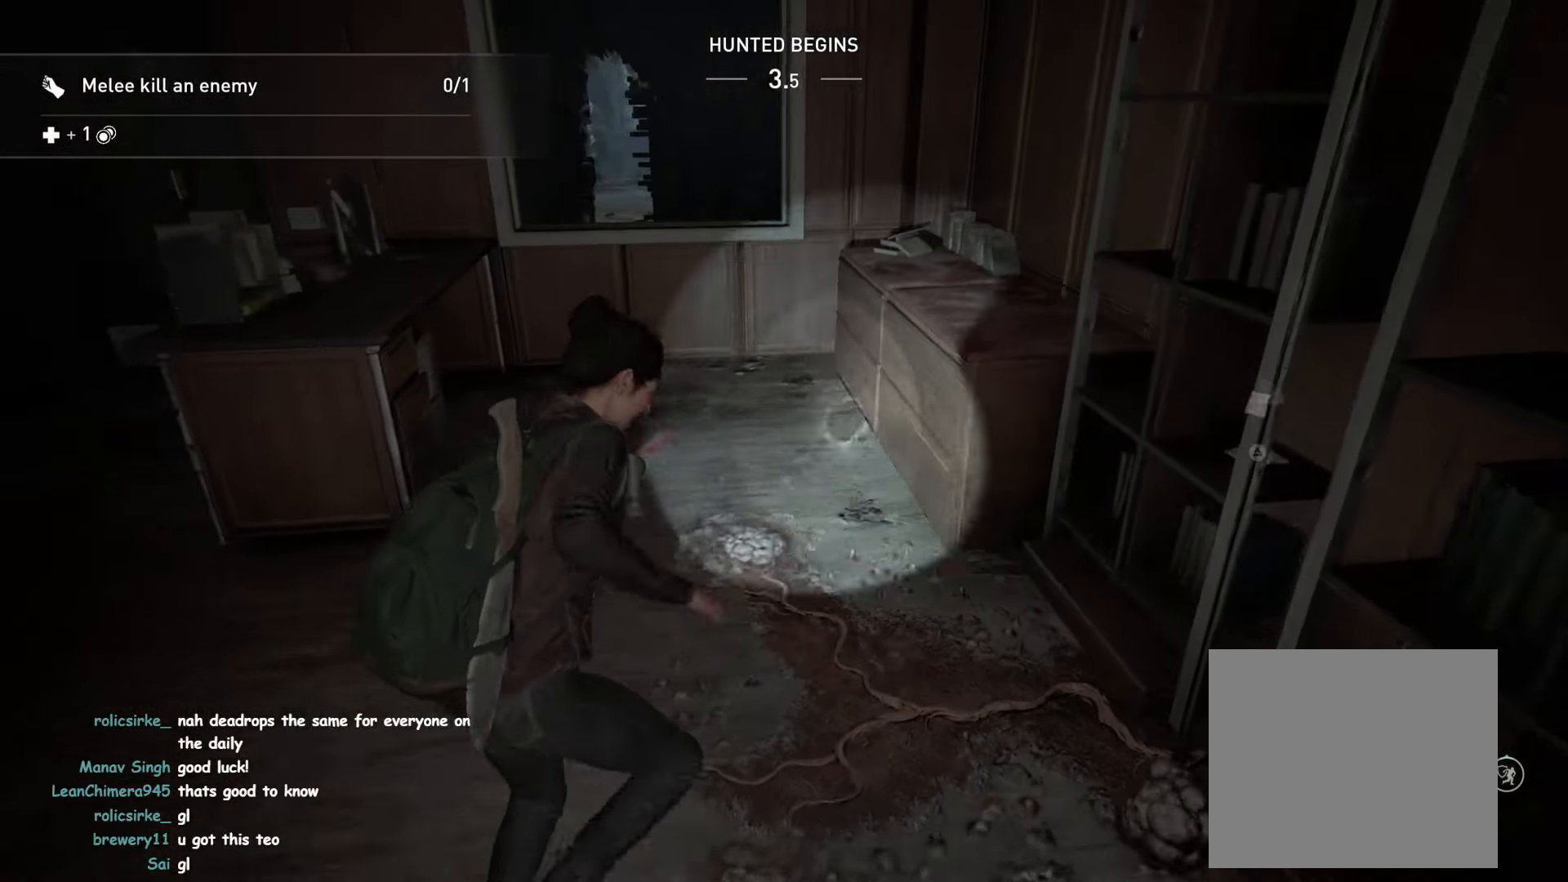
{"buttons": ["L1"], "left_stick": "up-right", "right_stick": "center", "events": [[17, "TRIANGLE", "up"], [100, "TRIANGLE", "down"], [200, "TRIANGLE", "up"], [284, "TRIANGLE", "down"], [384, "TRIANGLE", "up"], [434, "right_stick", "center"], [500, "left_stick", "up-right"]]}
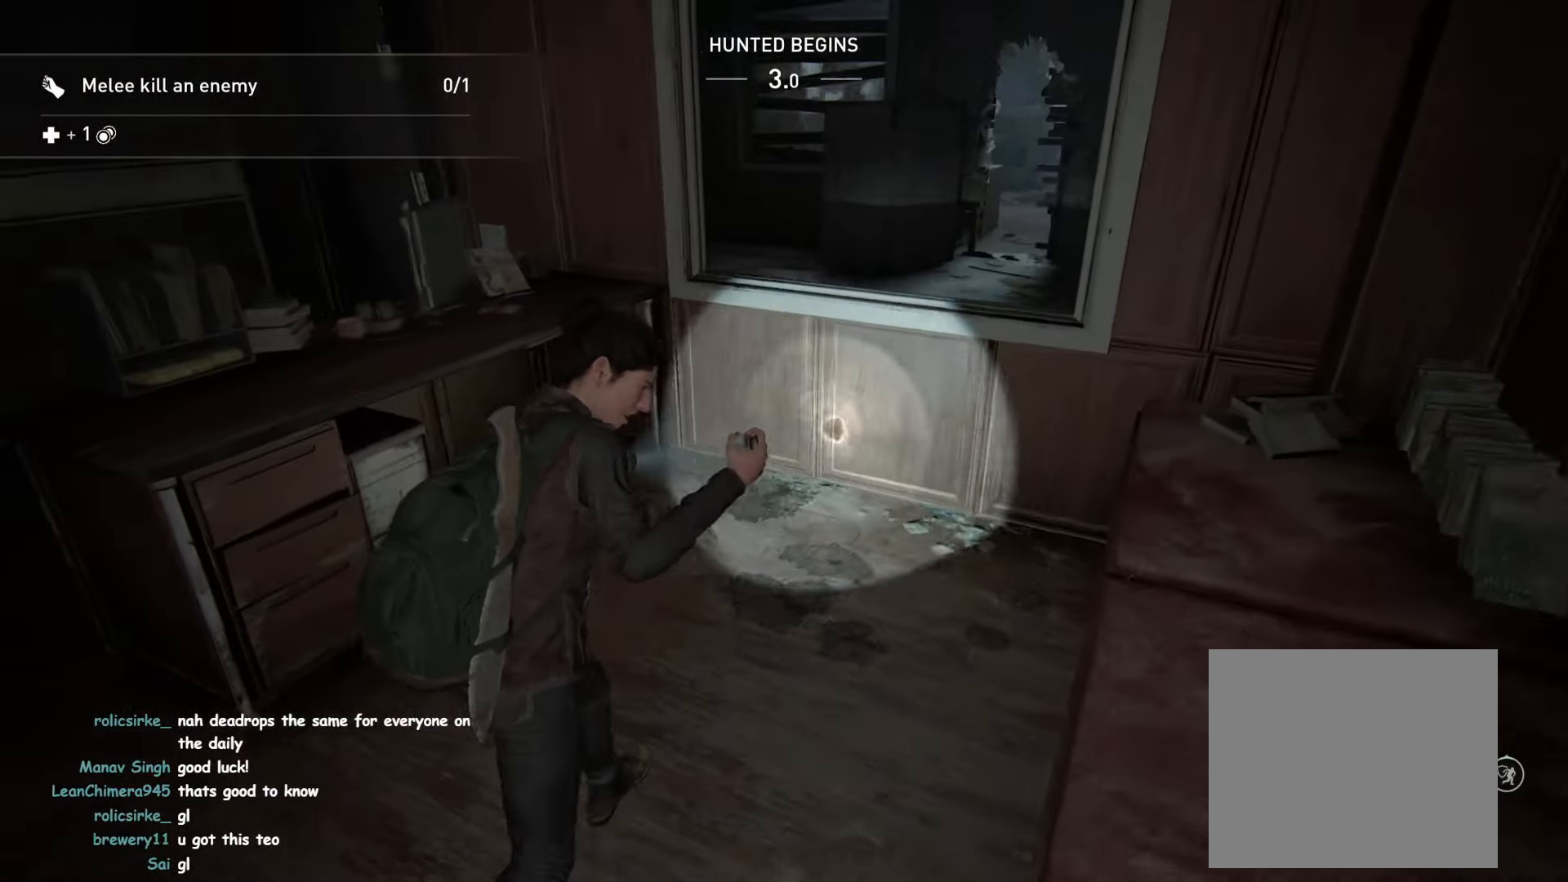
{"buttons": ["L1"], "left_stick": "up", "right_stick": "right", "events": [[67, "CROSS", "down"], [184, "CROSS", "up"], [417, "left_stick", "up"], [434, "right_stick", "right"]]}
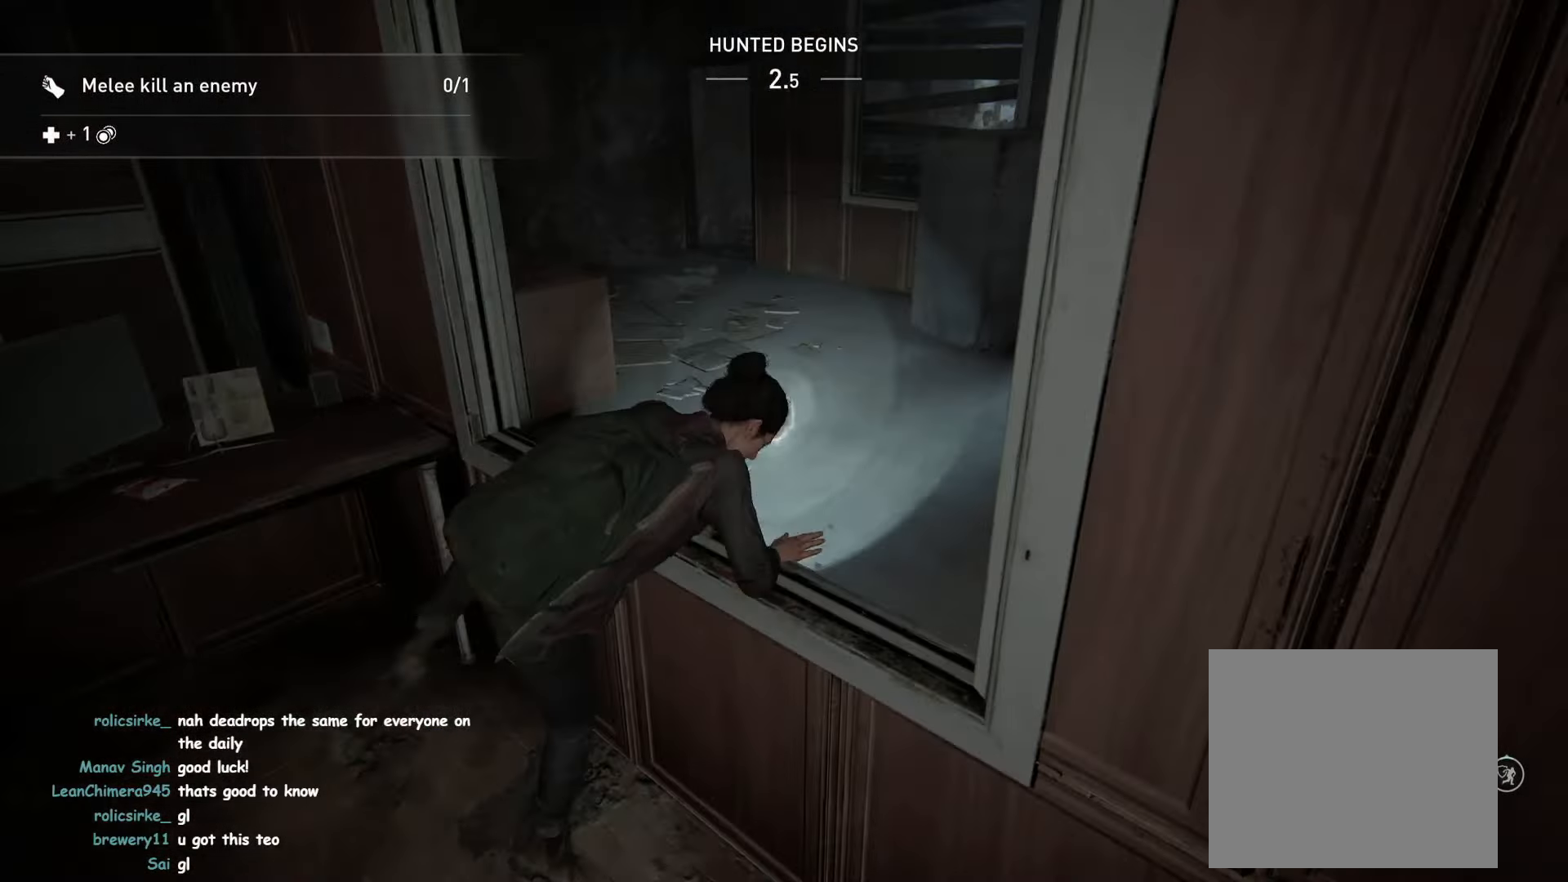
{"buttons": ["L1"], "left_stick": "up", "right_stick": "center", "events": [[84, "right_stick", "center"], [167, "right_stick", "left"], [234, "right_stick", "center"]]}
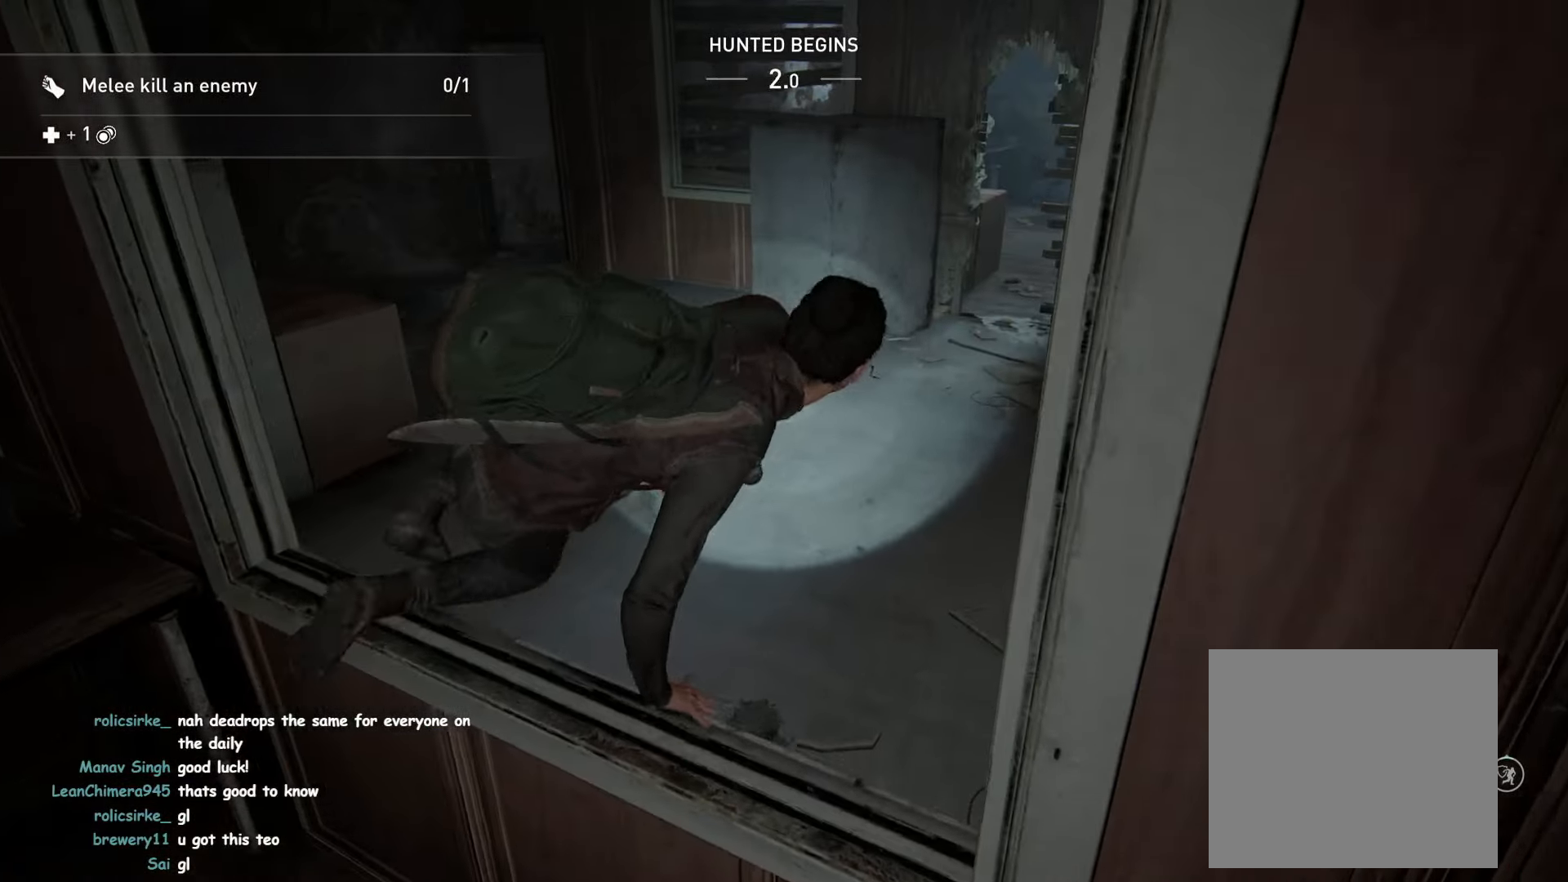
{"buttons": ["L1"], "left_stick": "up", "right_stick": "right", "events": [[366, "right_stick", "right"]]}
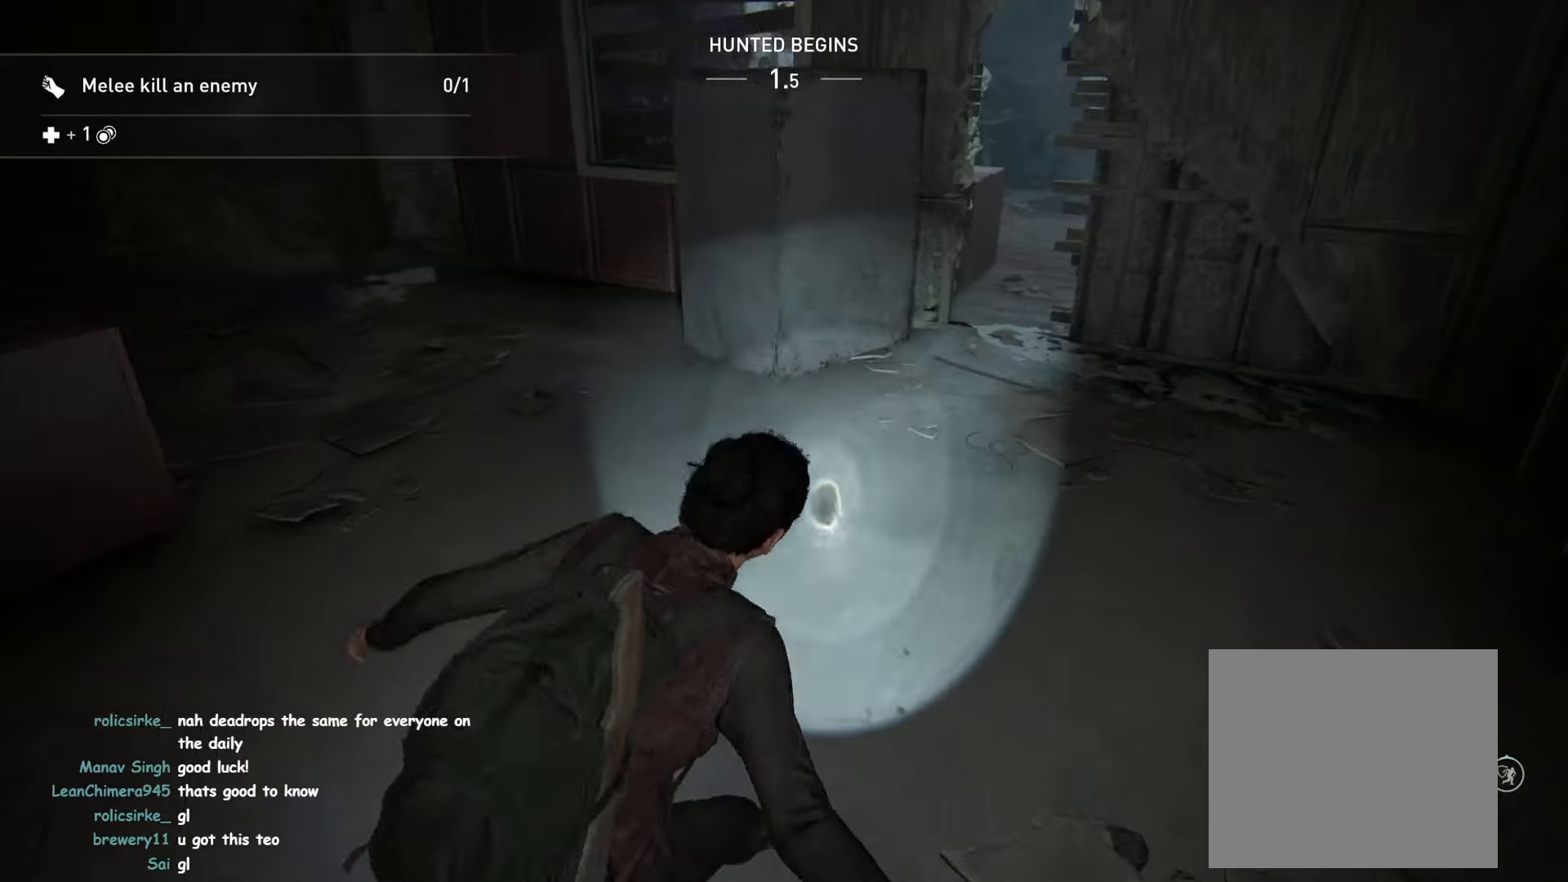
{"buttons": ["L1"], "left_stick": "up", "right_stick": "center", "events": [[16, "right_stick", "center"]]}
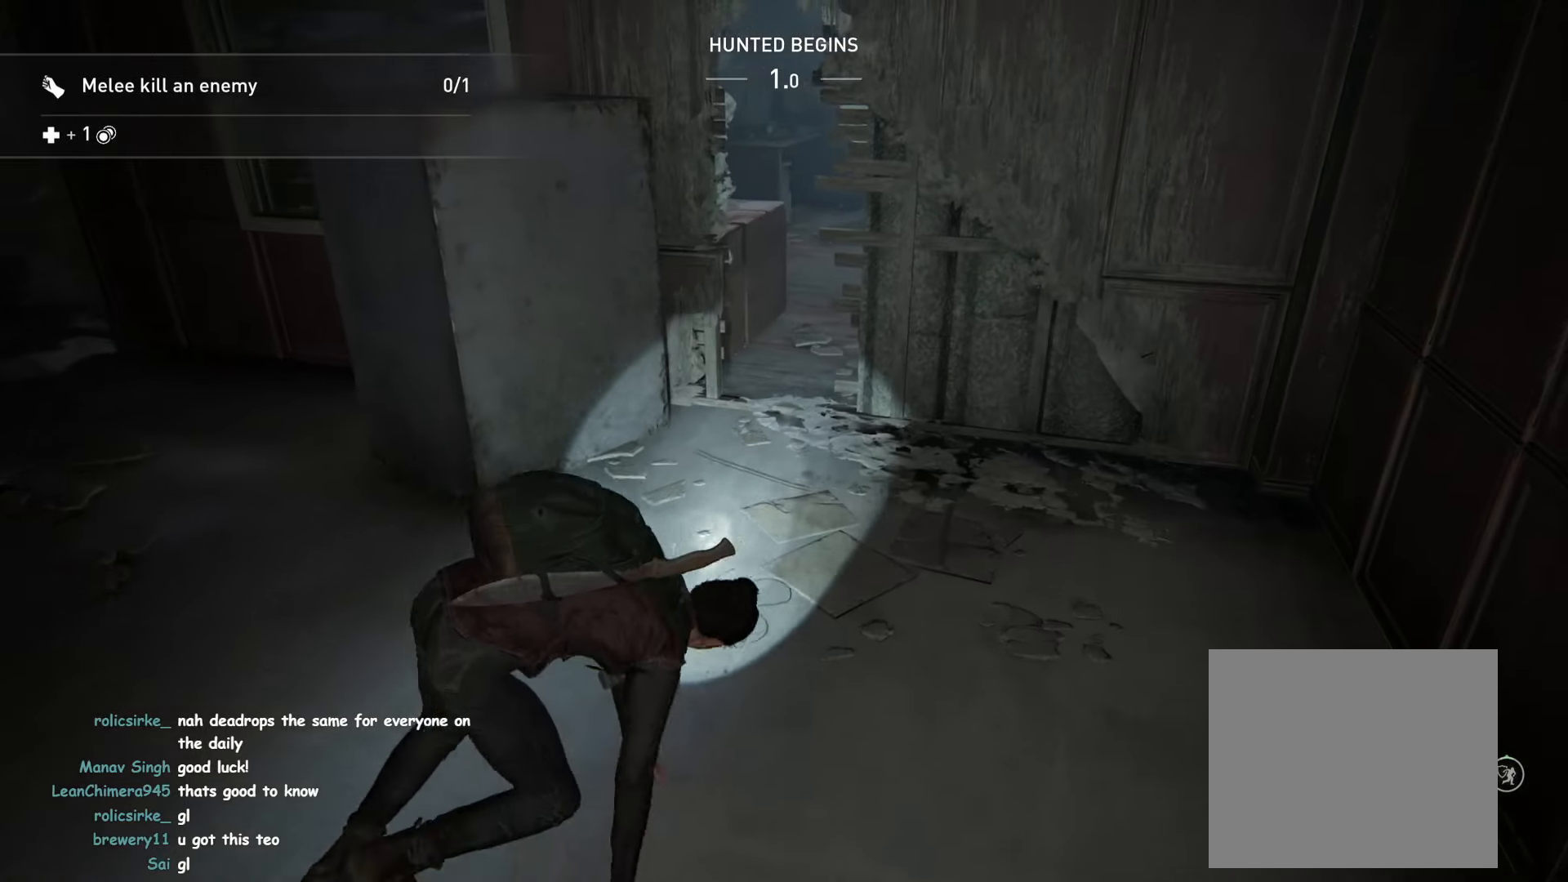
{"buttons": ["L1"], "left_stick": "up", "right_stick": "center", "events": [[283, "CROSS", "down"], [433, "CROSS", "up"]]}
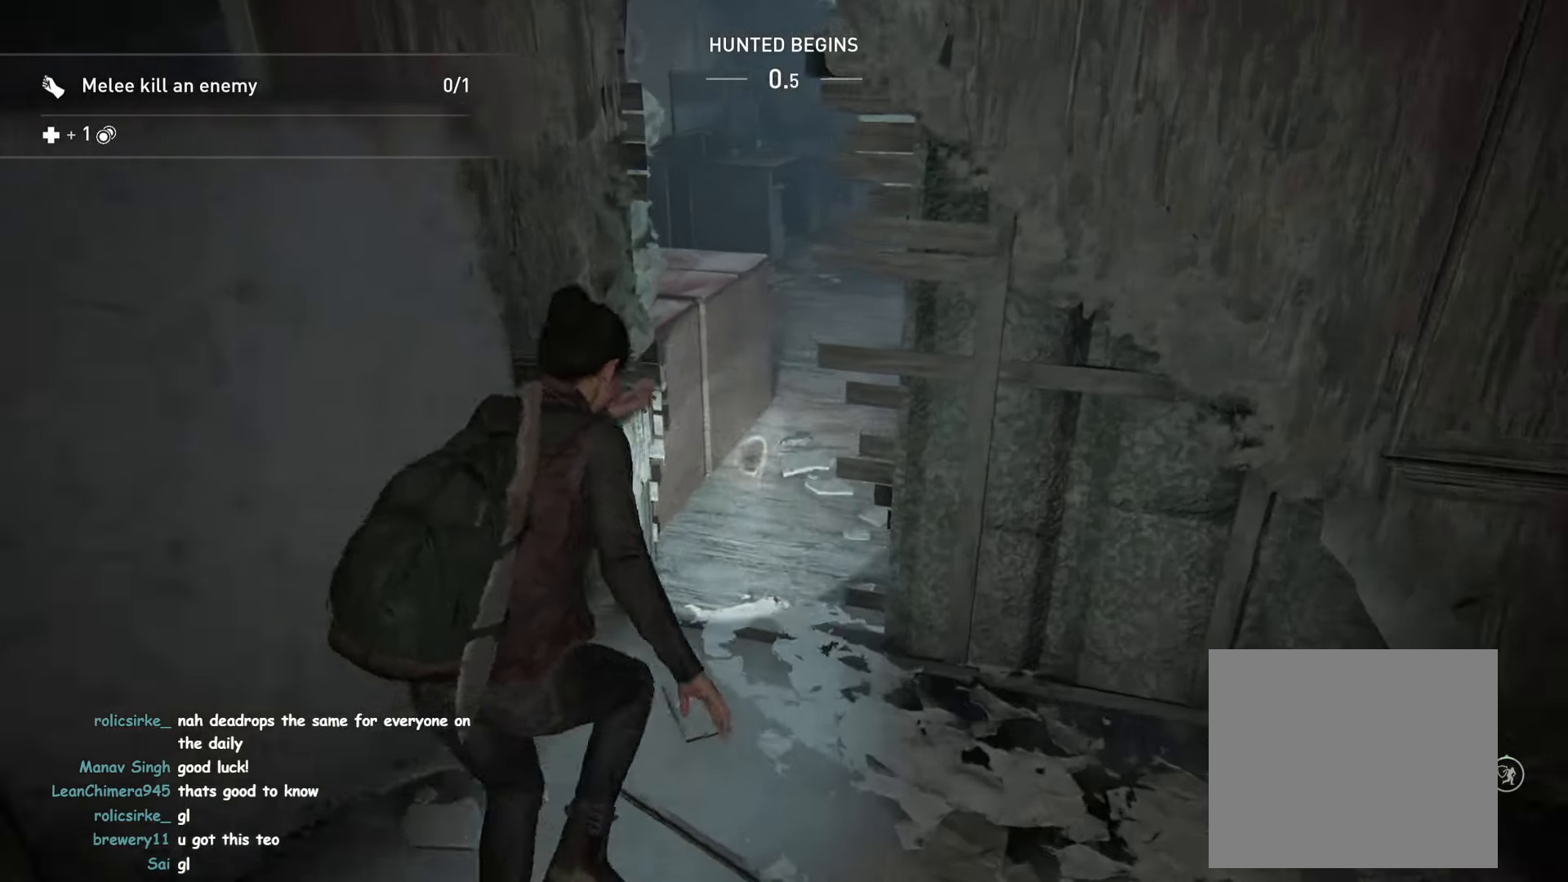
{"buttons": ["TRIANGLE", "L1"], "left_stick": "up", "right_stick": "center", "events": [[433, "TRIANGLE", "down"]]}
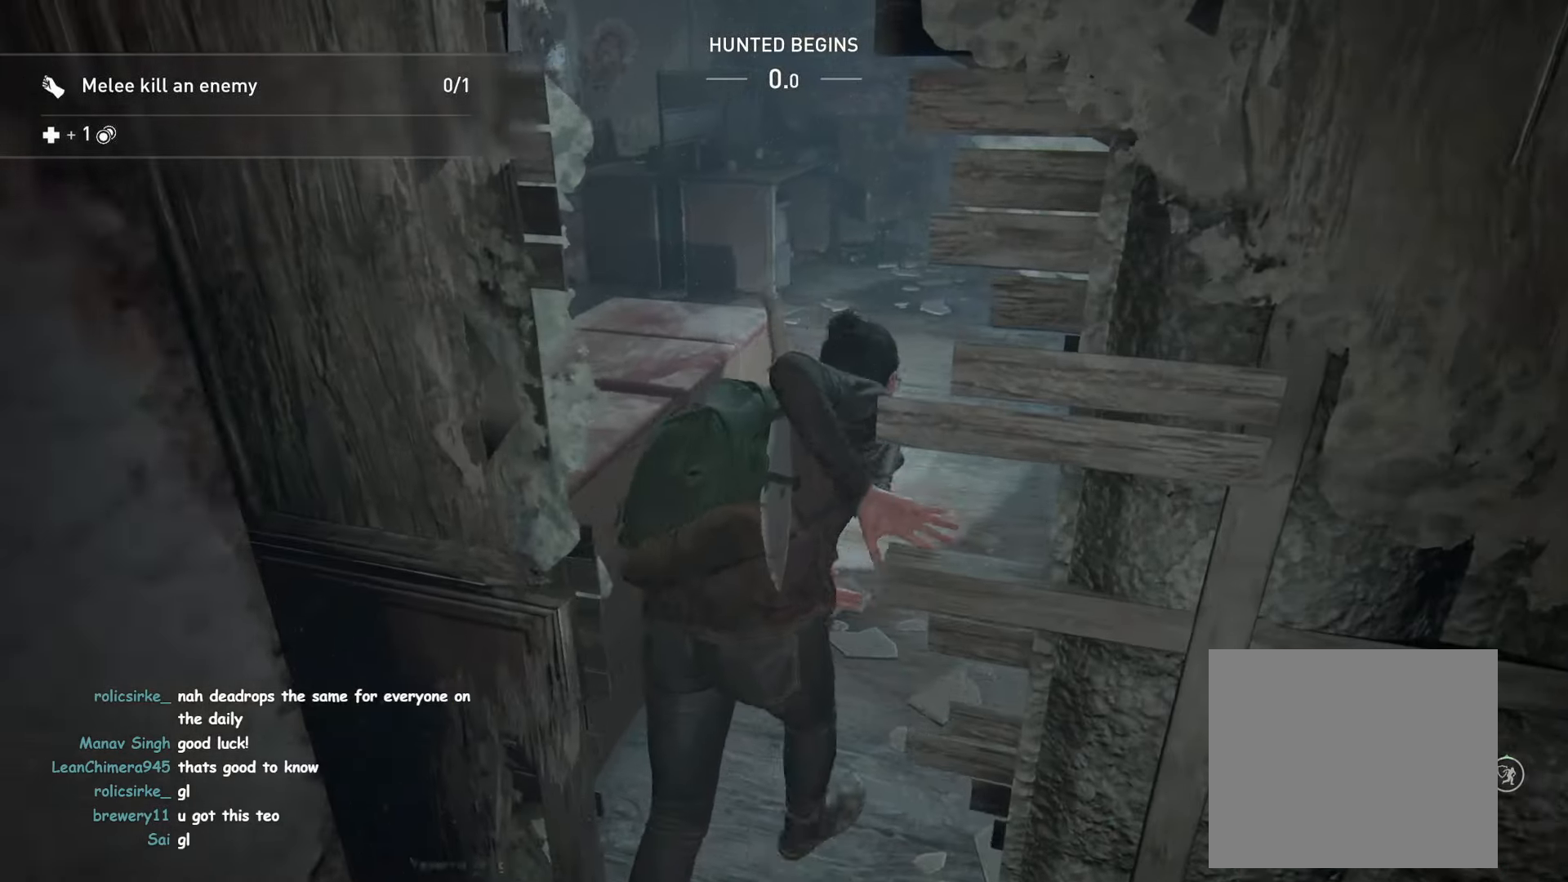
{"buttons": ["L1"], "left_stick": "up", "right_stick": "center", "events": [[33, "TRIANGLE", "up"], [150, "TRIANGLE", "down"], [266, "TRIANGLE", "up"], [350, "TRIANGLE", "down"], [466, "TRIANGLE", "up"]]}
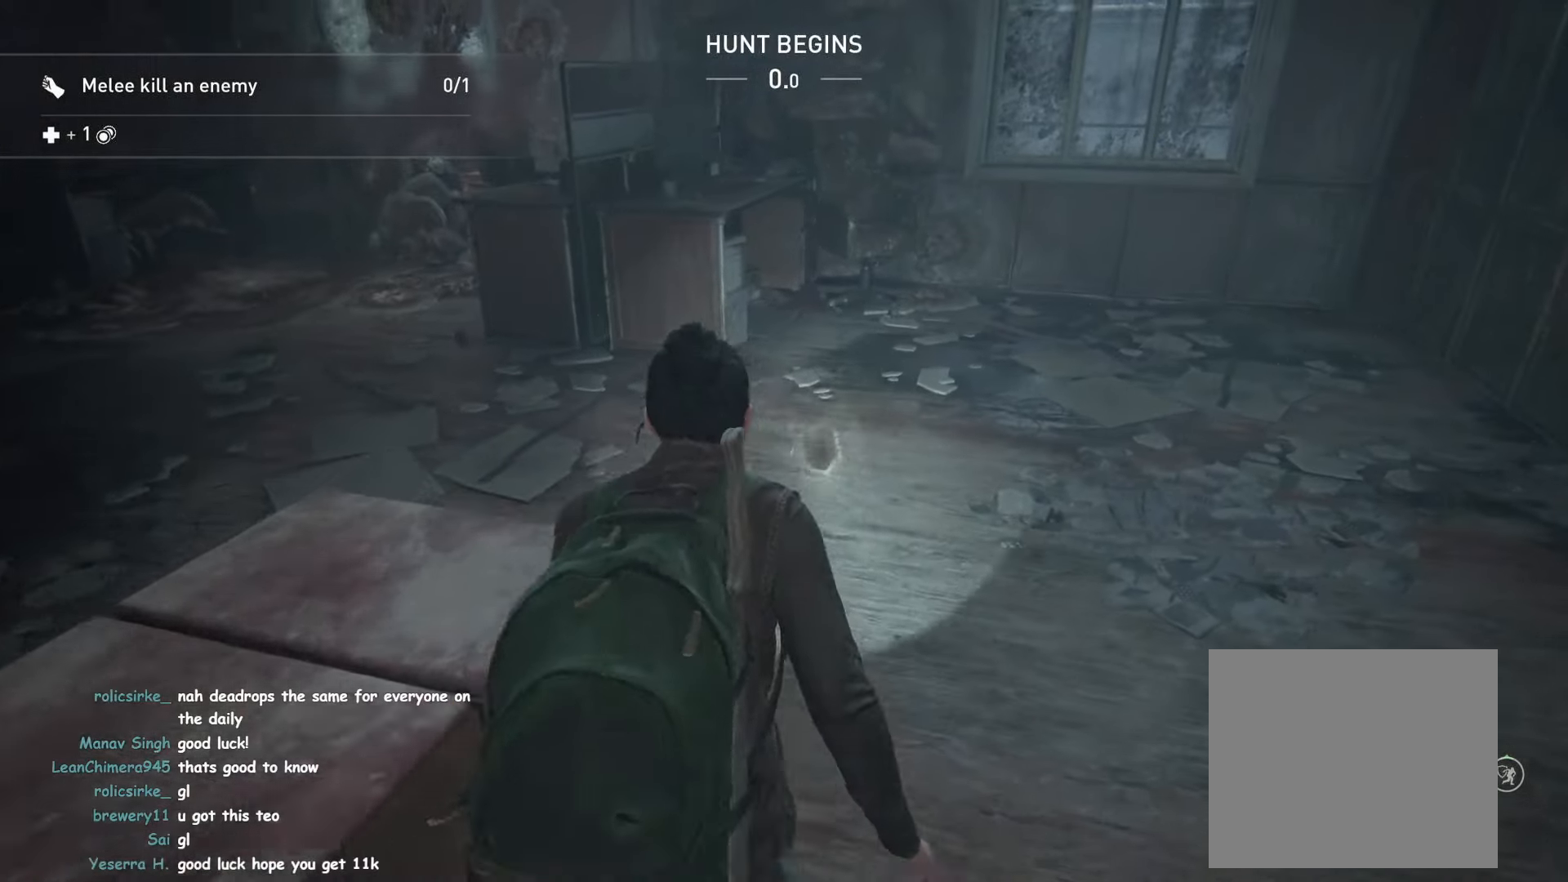
{"buttons": ["TRIANGLE", "L1"], "left_stick": "up", "right_stick": "center", "events": [[50, "TRIANGLE", "down"], [133, "right_stick", "left"], [183, "TRIANGLE", "up"], [266, "TRIANGLE", "down"], [283, "right_stick", "center"], [366, "TRIANGLE", "up"], [466, "TRIANGLE", "down"]]}
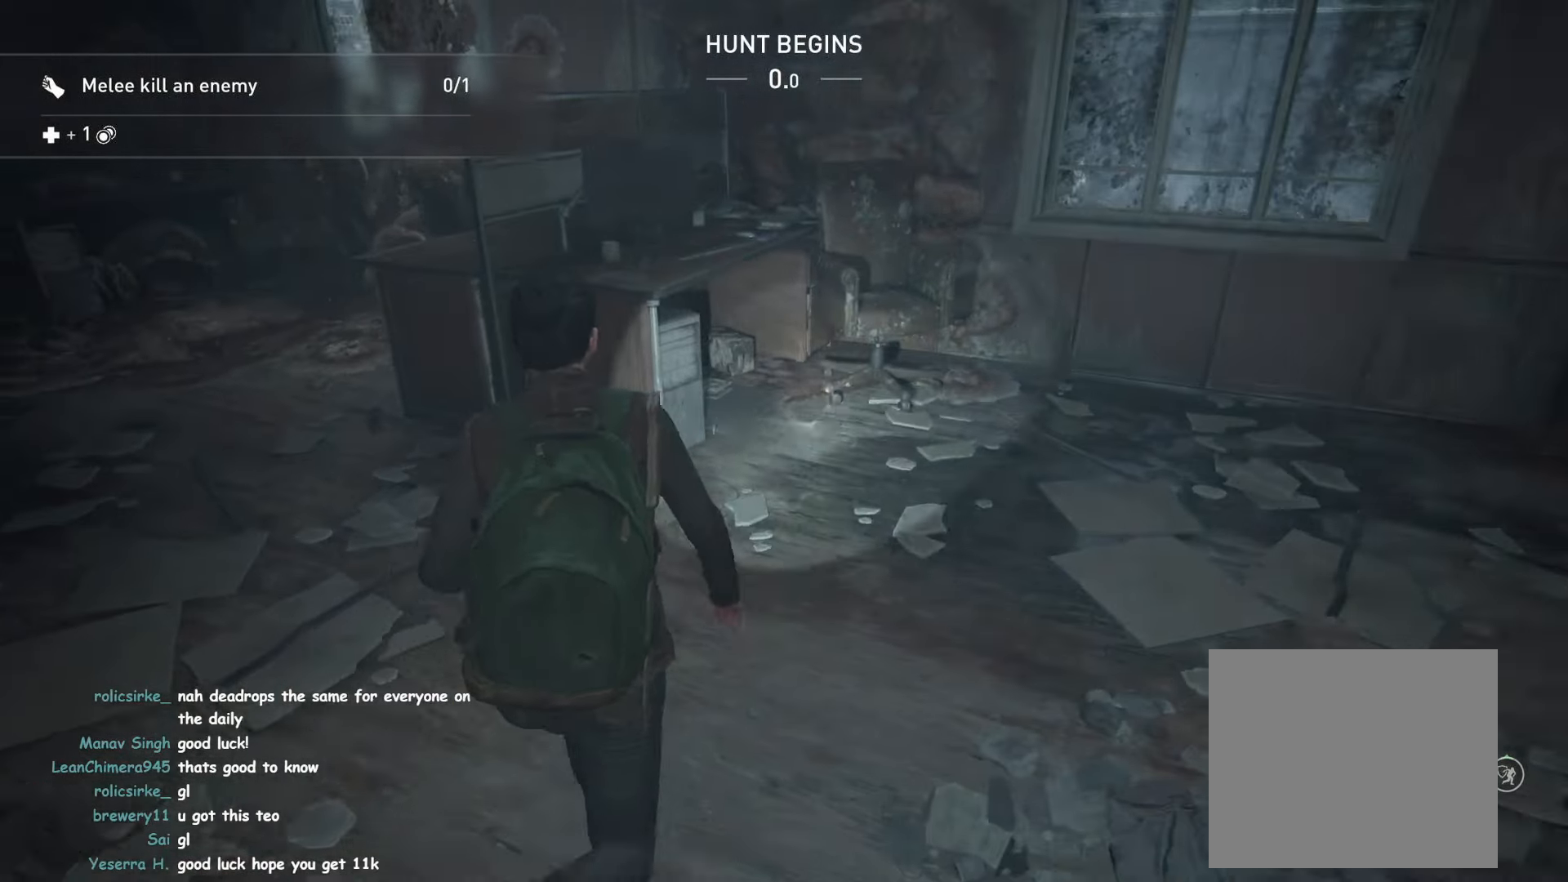
{"buttons": ["L1"], "left_stick": "up-left", "right_stick": "right", "events": [[16, "right_stick", "left"], [50, "TRIANGLE", "up"], [116, "left_stick", "up-left"], [150, "TRIANGLE", "down"], [233, "TRIANGLE", "up"], [333, "TRIANGLE", "down"], [333, "right_stick", "center"], [433, "TRIANGLE", "up"], [500, "right_stick", "right"]]}
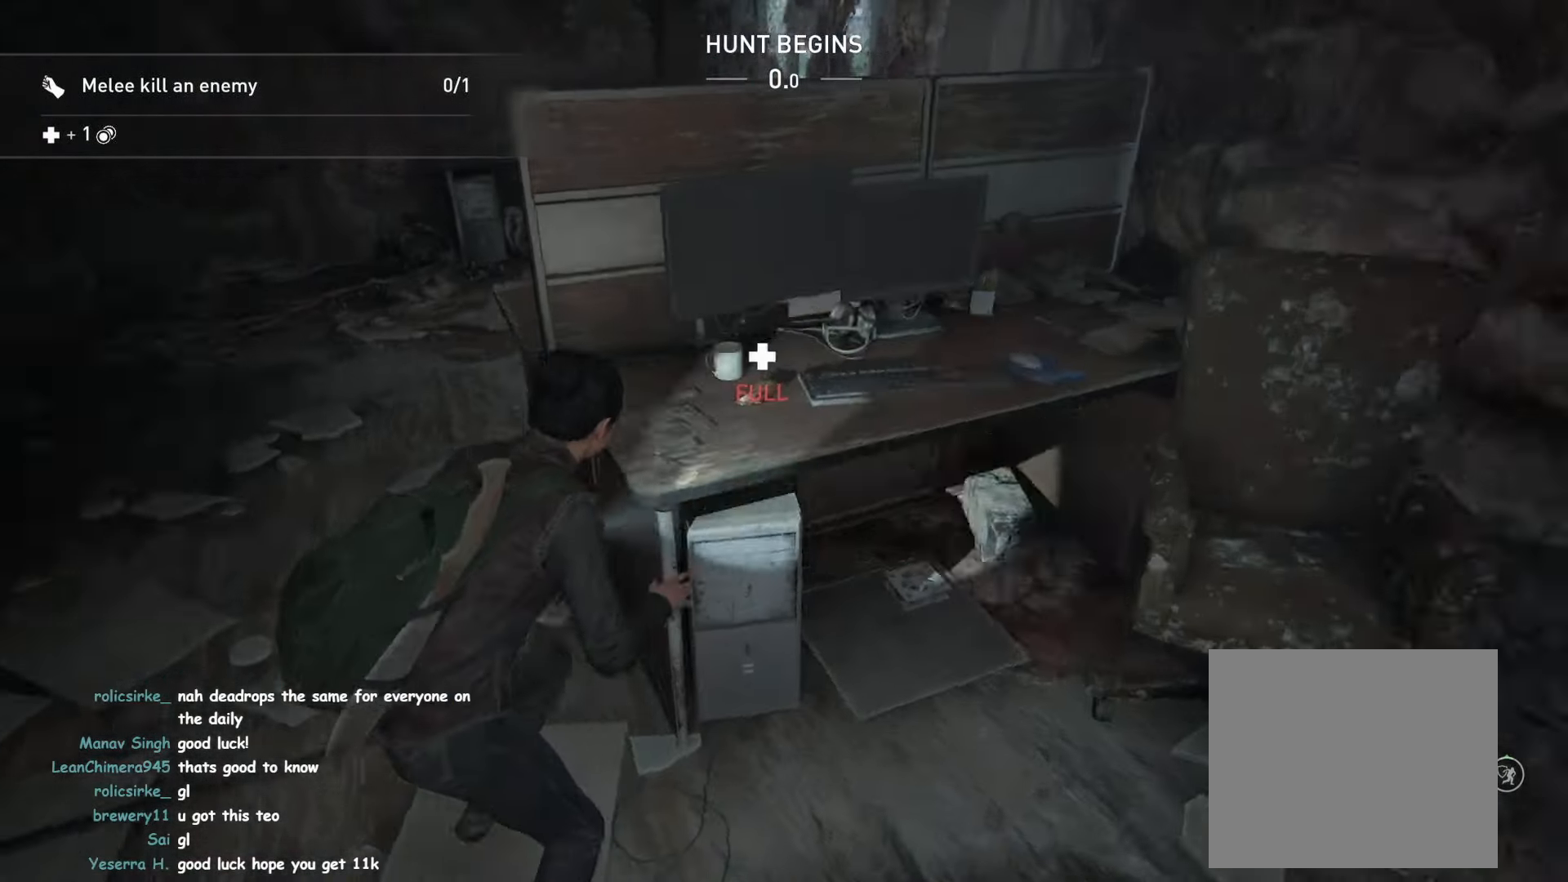
{"buttons": ["L1"], "left_stick": "up-left", "right_stick": "center", "events": [[33, "TRIANGLE", "down"], [33, "left_stick", "up"], [116, "TRIANGLE", "up"], [233, "TRIANGLE", "down"], [233, "right_stick", "center"], [300, "right_stick", "down-right"], [316, "TRIANGLE", "up"], [350, "left_stick", "up-left"], [400, "TRIANGLE", "down"], [433, "right_stick", "center"], [500, "TRIANGLE", "up"]]}
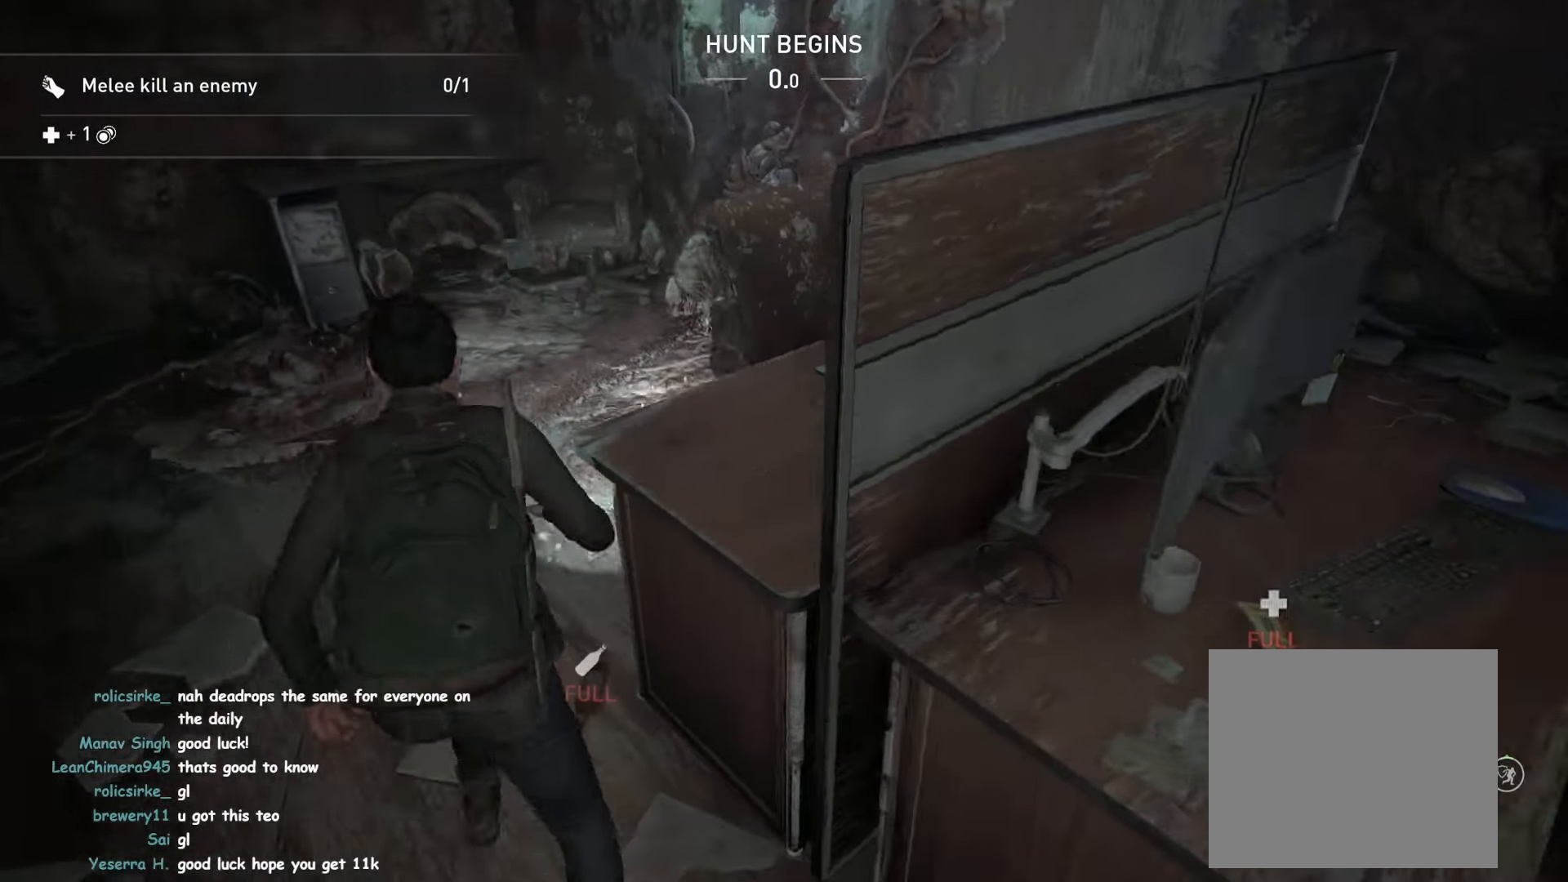
{"buttons": ["L1"], "left_stick": "up", "right_stick": "left", "events": [[100, "TRIANGLE", "down"], [183, "TRIANGLE", "up"], [216, "left_stick", "up-right"], [233, "right_stick", "left"], [316, "TRIANGLE", "down"], [433, "TRIANGLE", "up"], [466, "left_stick", "up"]]}
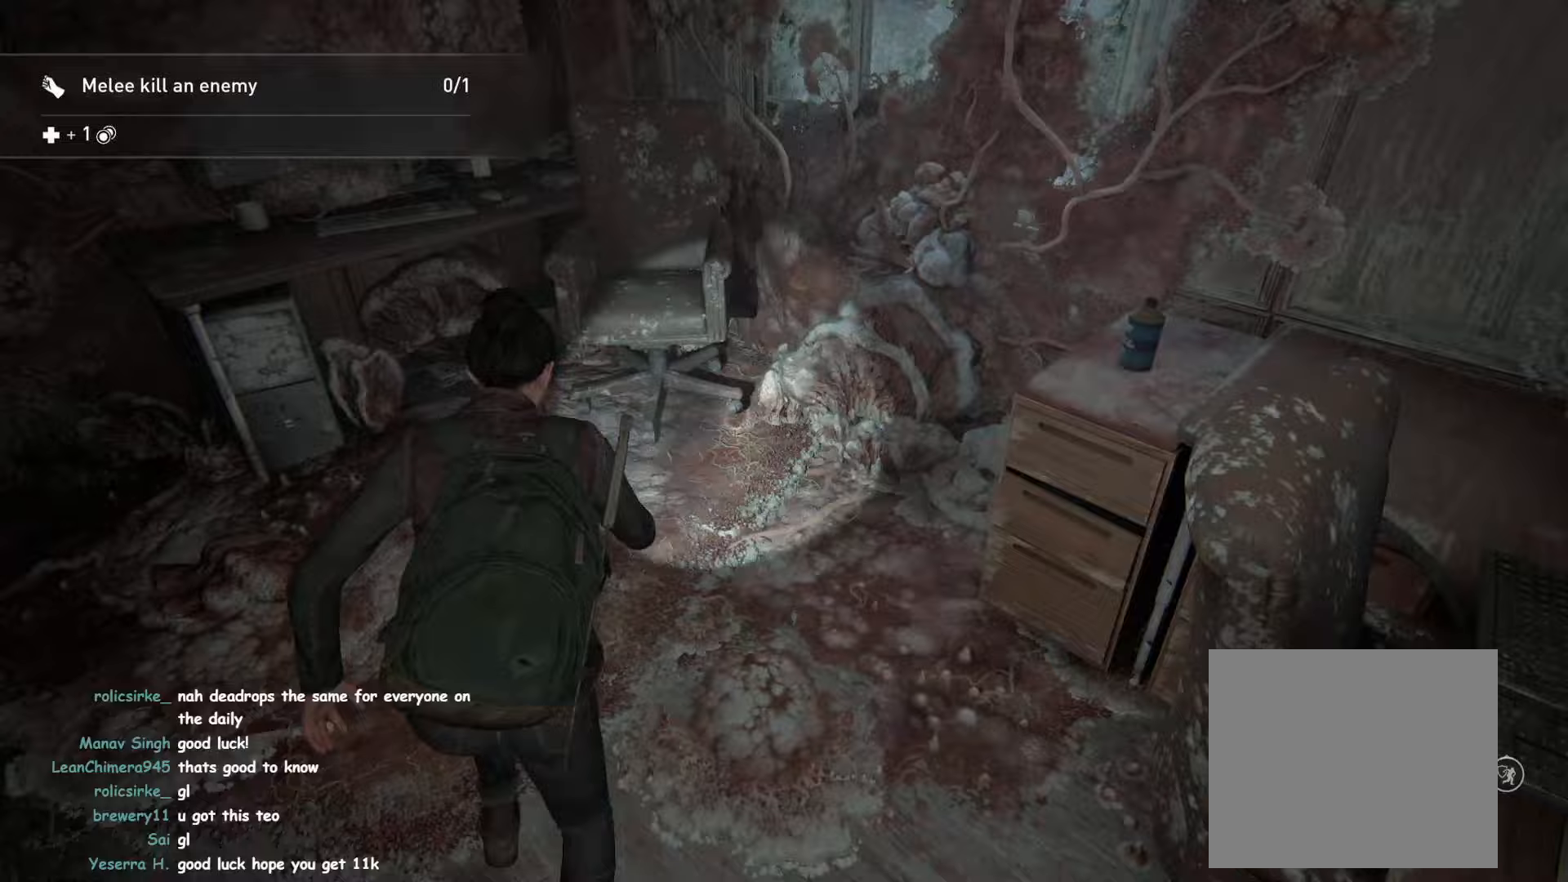
{"buttons": ["TRIANGLE", "L1"], "left_stick": "up", "right_stick": "up-left", "events": [[67, "TRIANGLE", "down"], [67, "left_stick", "up-left"], [117, "right_stick", "up-left"], [150, "TRIANGLE", "up"], [267, "TRIANGLE", "down"], [367, "TRIANGLE", "up"], [383, "left_stick", "up"], [450, "TRIANGLE", "down"]]}
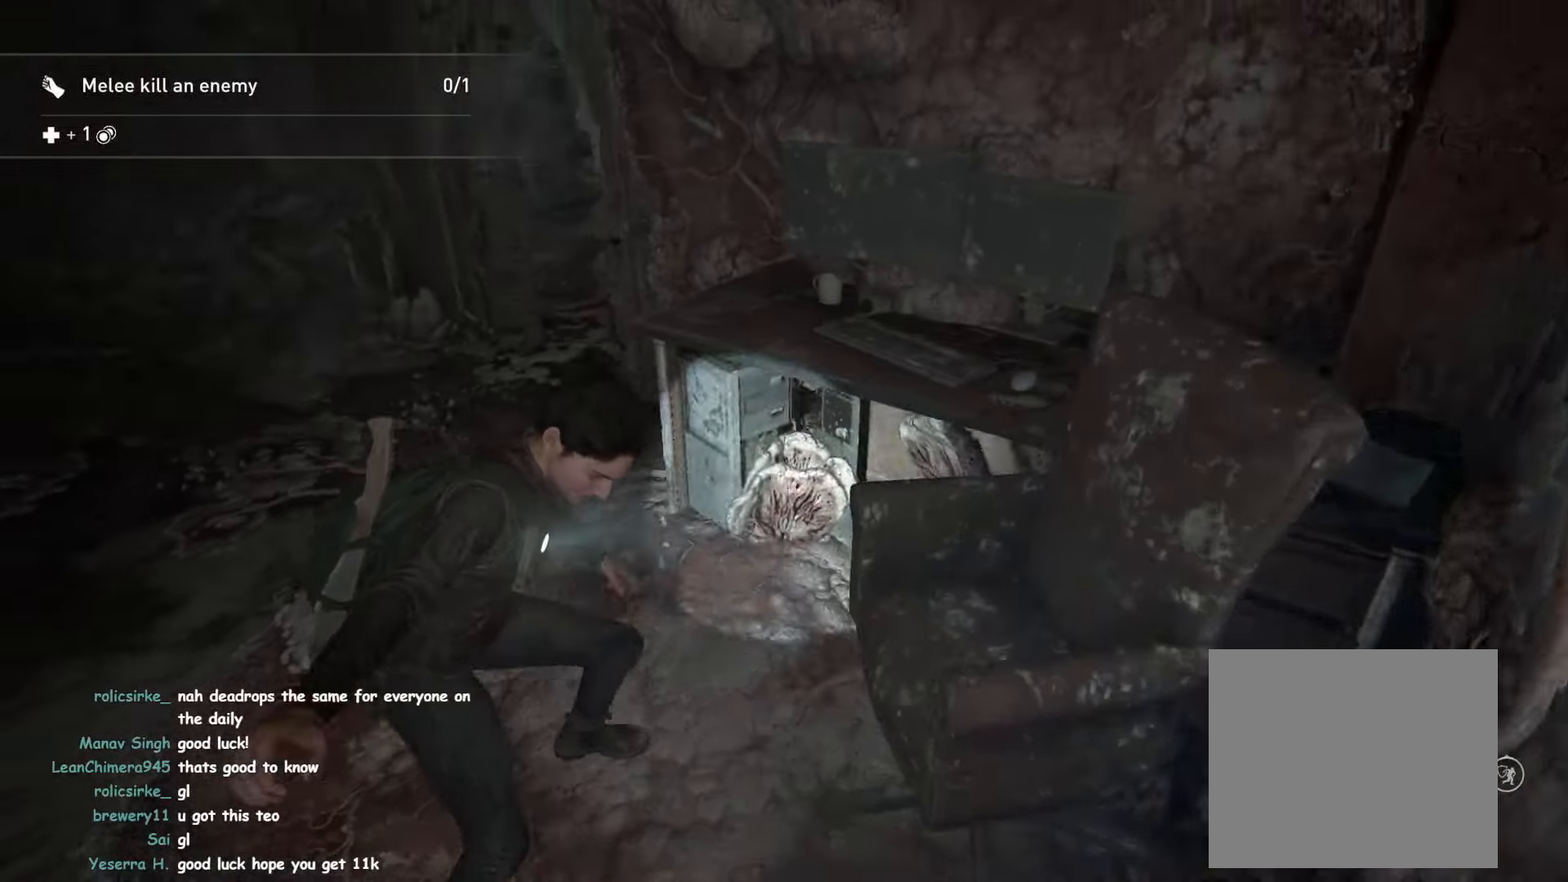
{"buttons": ["L1"], "left_stick": "up-right", "right_stick": "center", "events": [[17, "left_stick", "up-left"], [33, "right_stick", "center"], [50, "TRIANGLE", "up"], [167, "TRIANGLE", "down"], [250, "right_stick", "right"], [267, "TRIANGLE", "up"], [300, "left_stick", "up"], [417, "left_stick", "up-right"], [450, "right_stick", "center"]]}
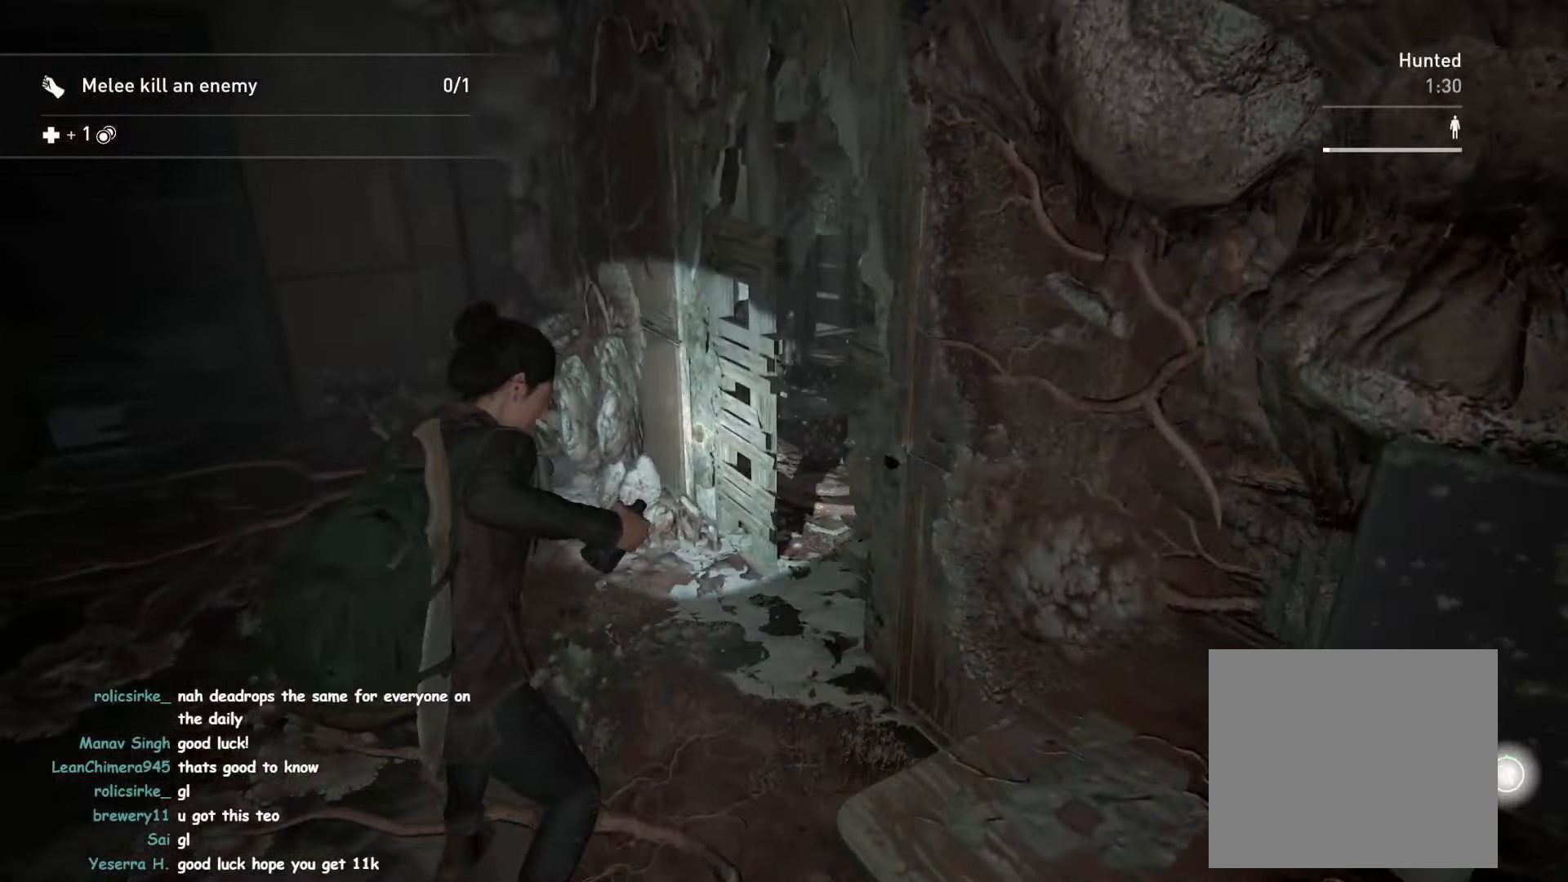
{"buttons": ["L1"], "left_stick": "up-right", "right_stick": "center", "events": [[33, "CROSS", "down"], [150, "CROSS", "up"]]}
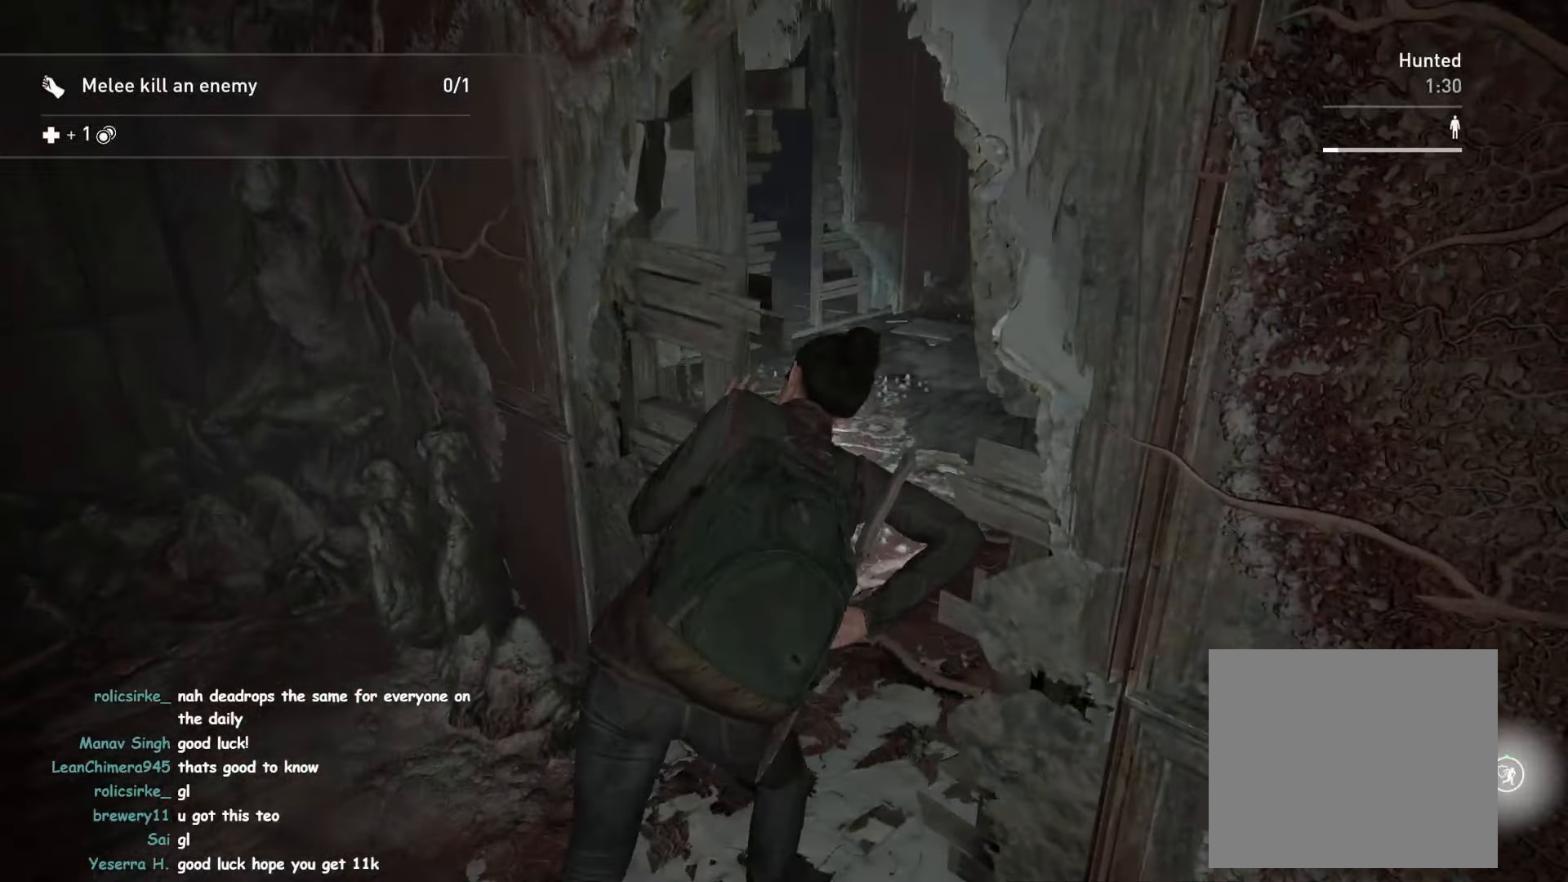
{"buttons": [], "left_stick": "up", "right_stick": "right", "events": [[33, "L1", "up"], [350, "left_stick", "up"], [367, "right_stick", "right"]]}
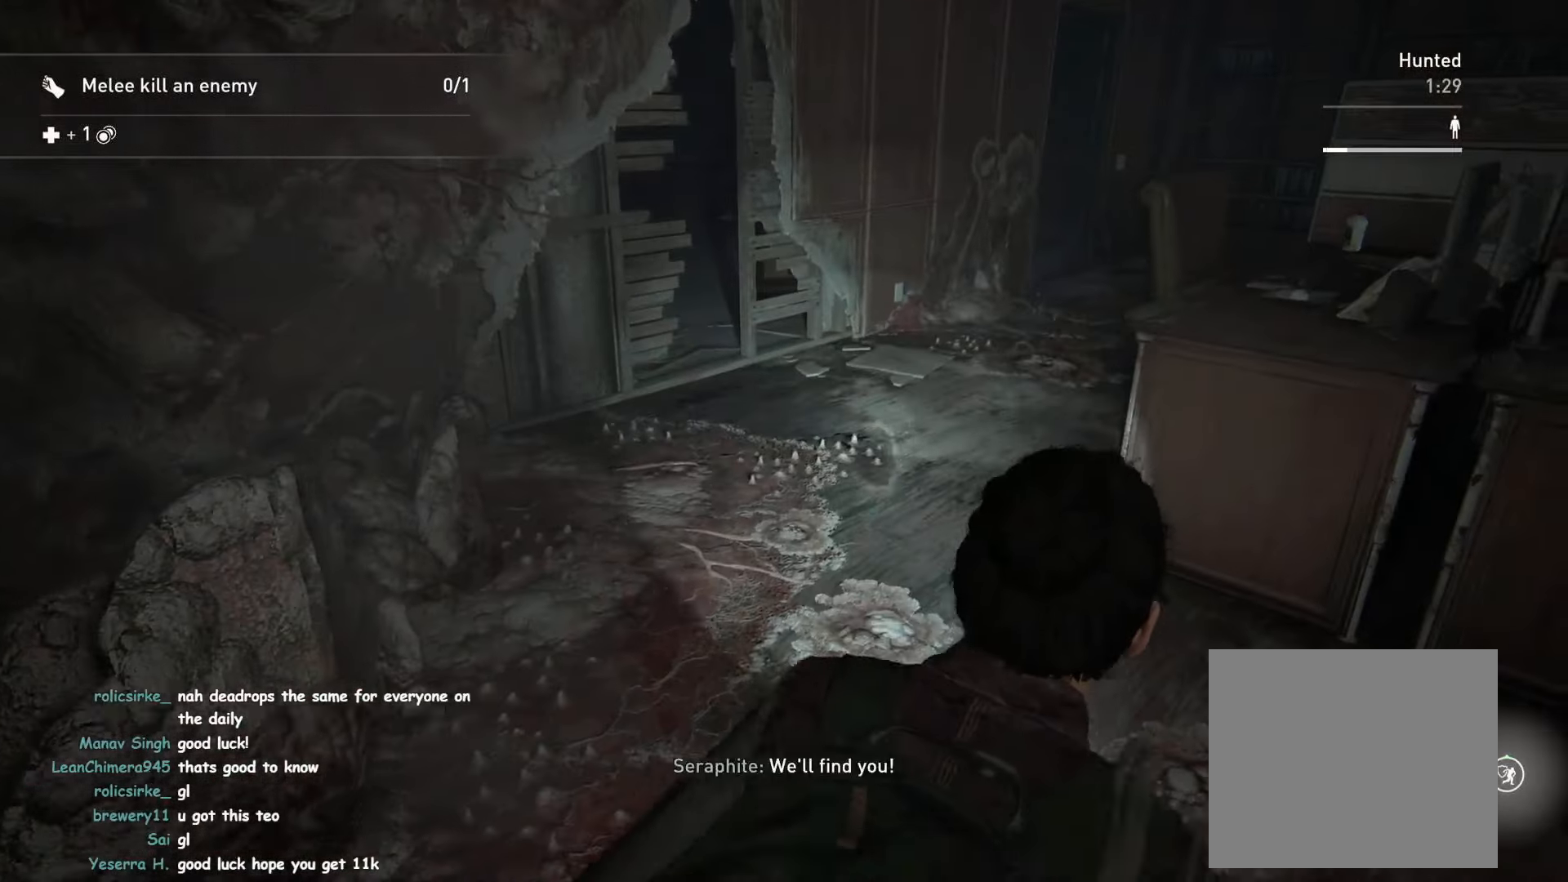
{"buttons": [], "left_stick": "up", "right_stick": "left", "events": [[83, "right_stick", "center"], [267, "right_stick", "left"]]}
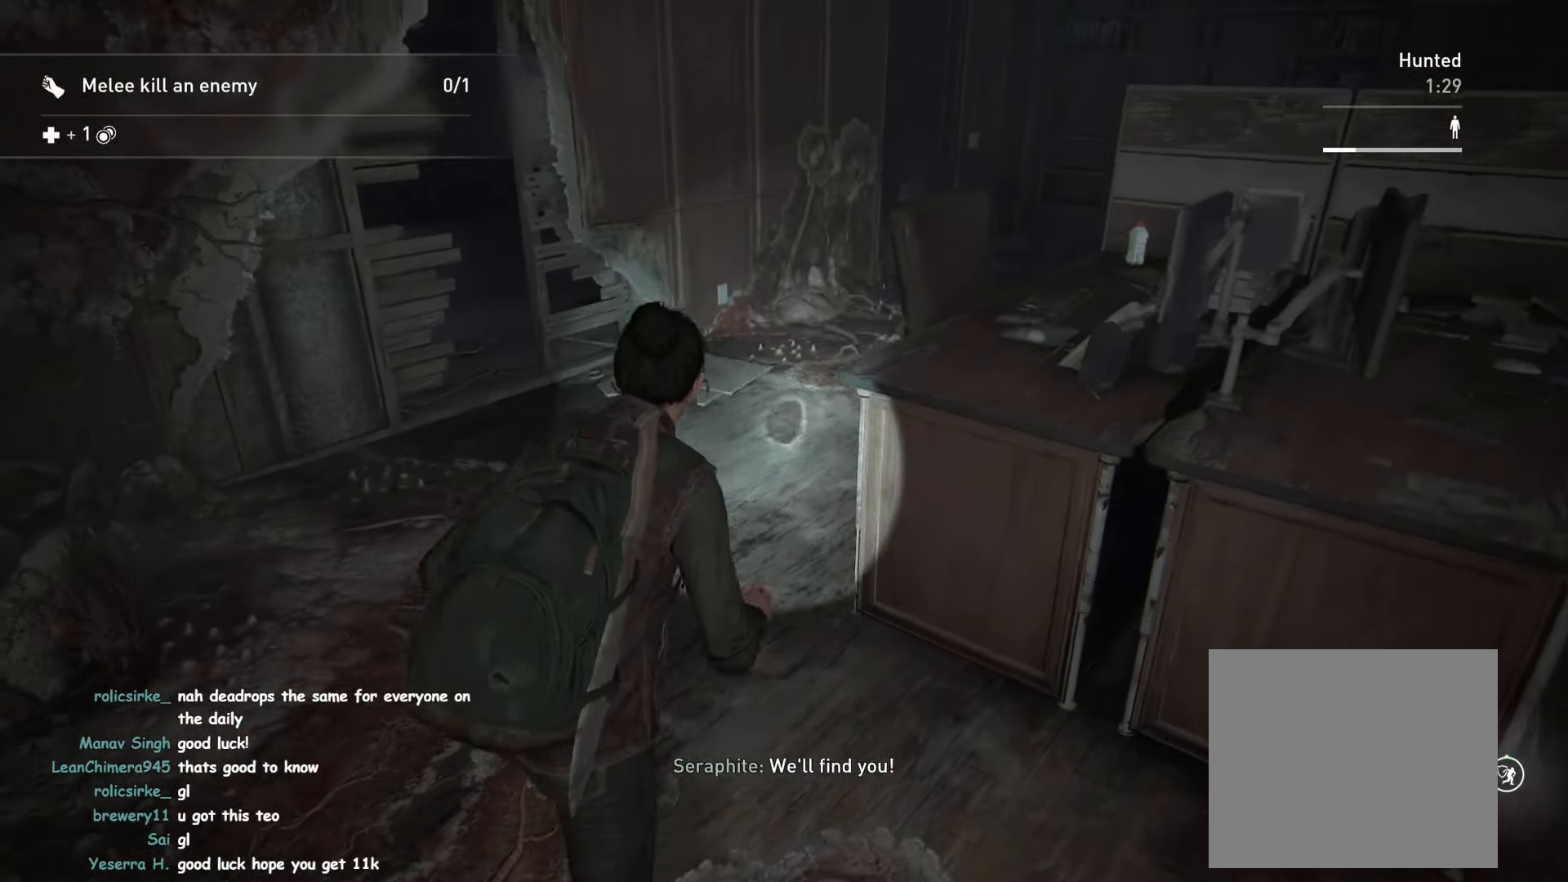
{"buttons": ["R3"], "left_stick": "up", "right_stick": "center", "events": [[200, "right_stick", "center"], [400, "R3", "down"]]}
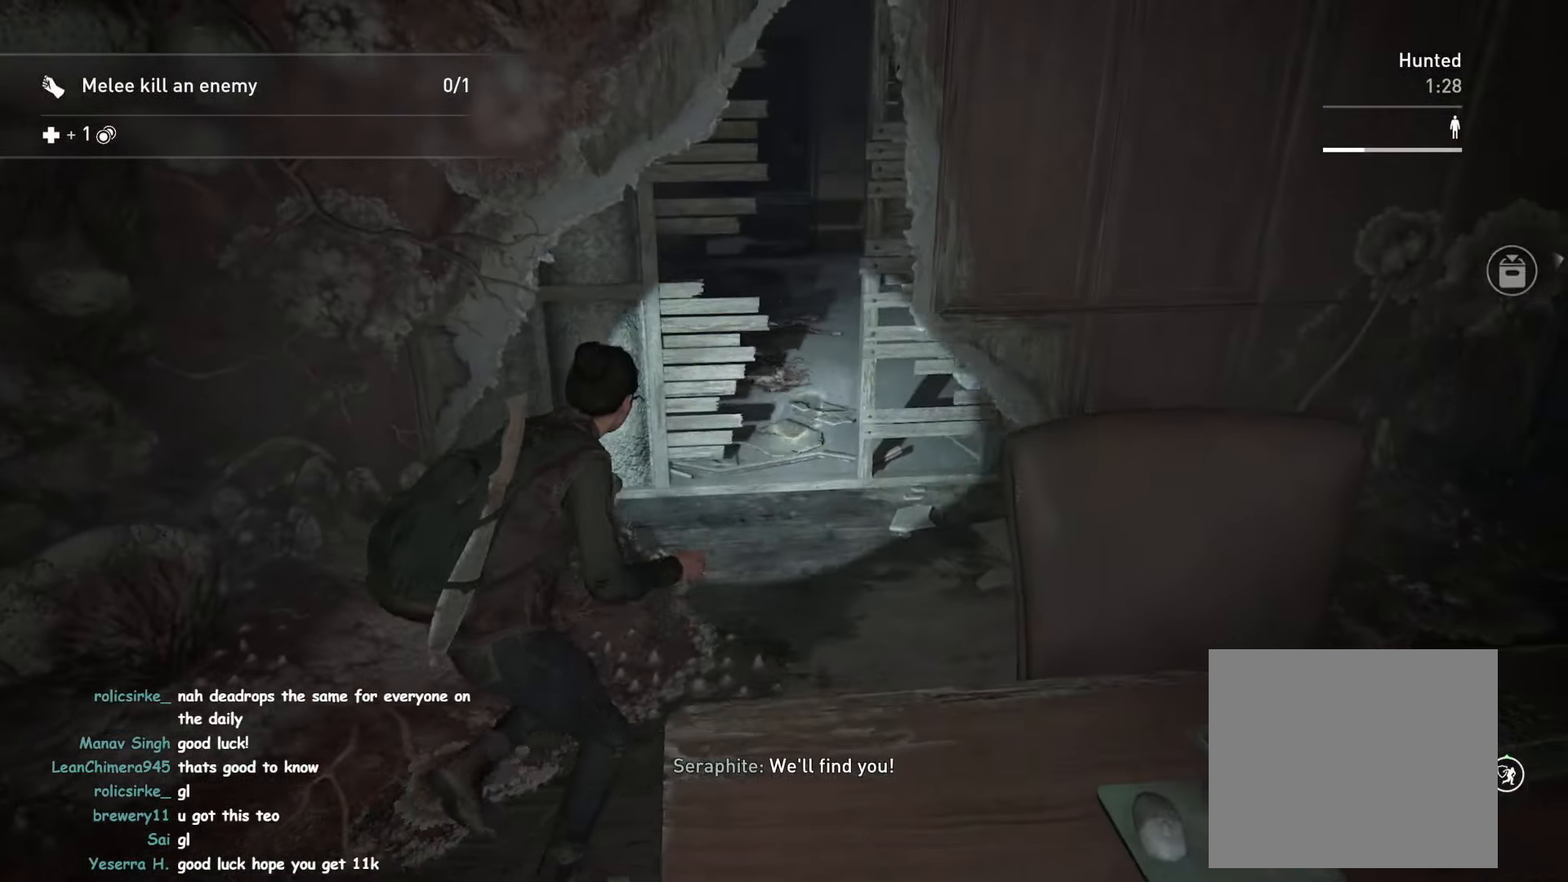
{"buttons": [], "left_stick": "up", "right_stick": "center", "events": [[17, "R3", "up"], [300, "CROSS", "down"], [433, "CROSS", "up"]]}
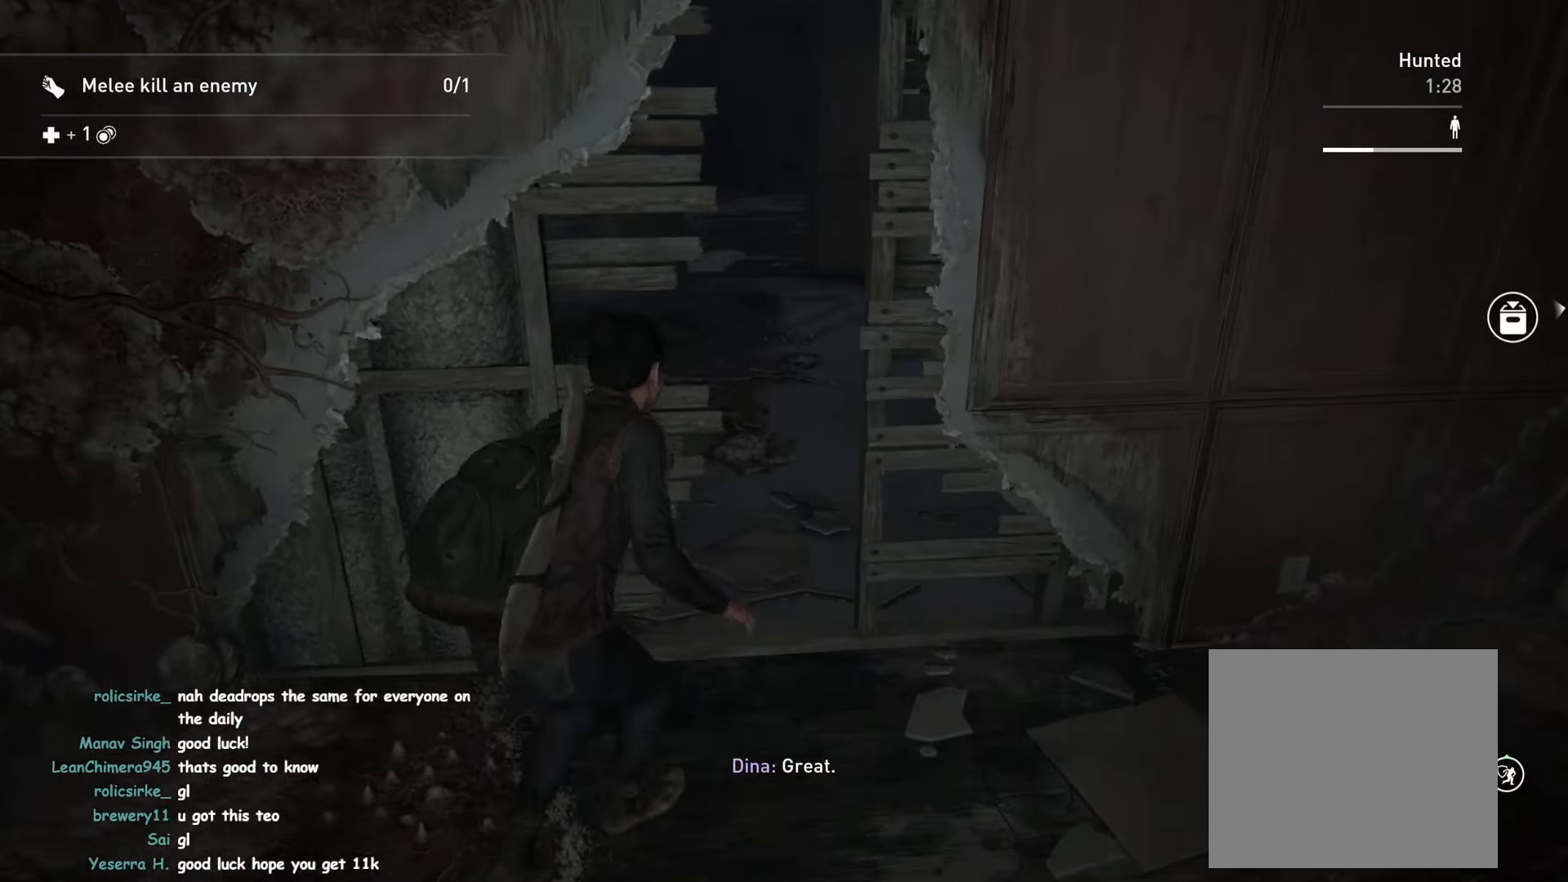
{"buttons": [], "left_stick": "up-left", "right_stick": "left", "events": [[250, "right_stick", "left"], [267, "left_stick", "up-left"]]}
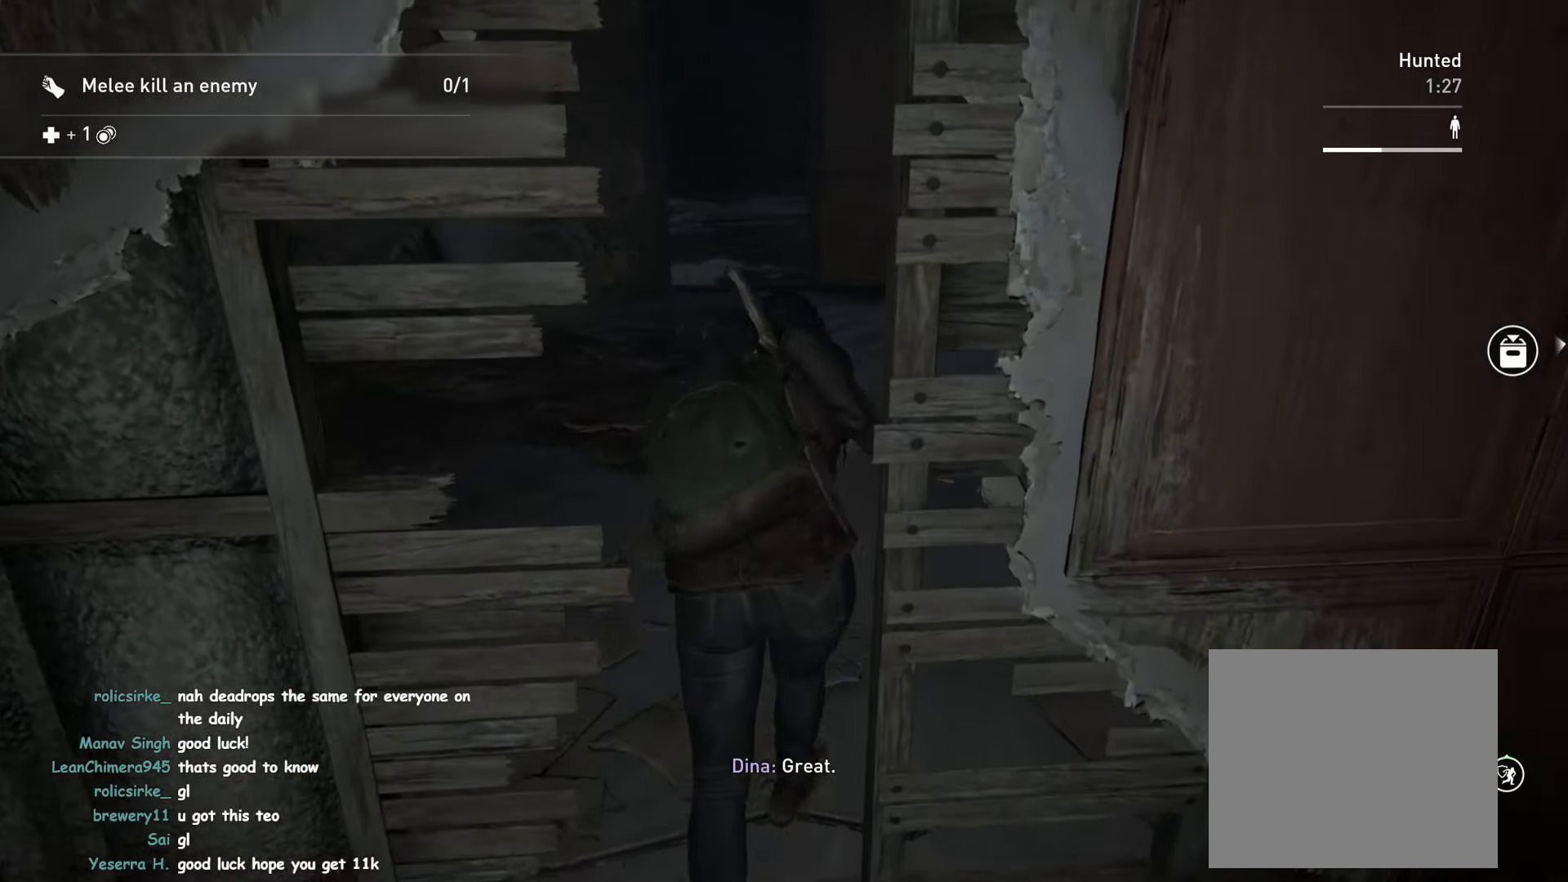
{"buttons": [], "left_stick": "up", "right_stick": "left", "events": [[284, "right_stick", "center"], [367, "left_stick", "up"], [434, "right_stick", "left"]]}
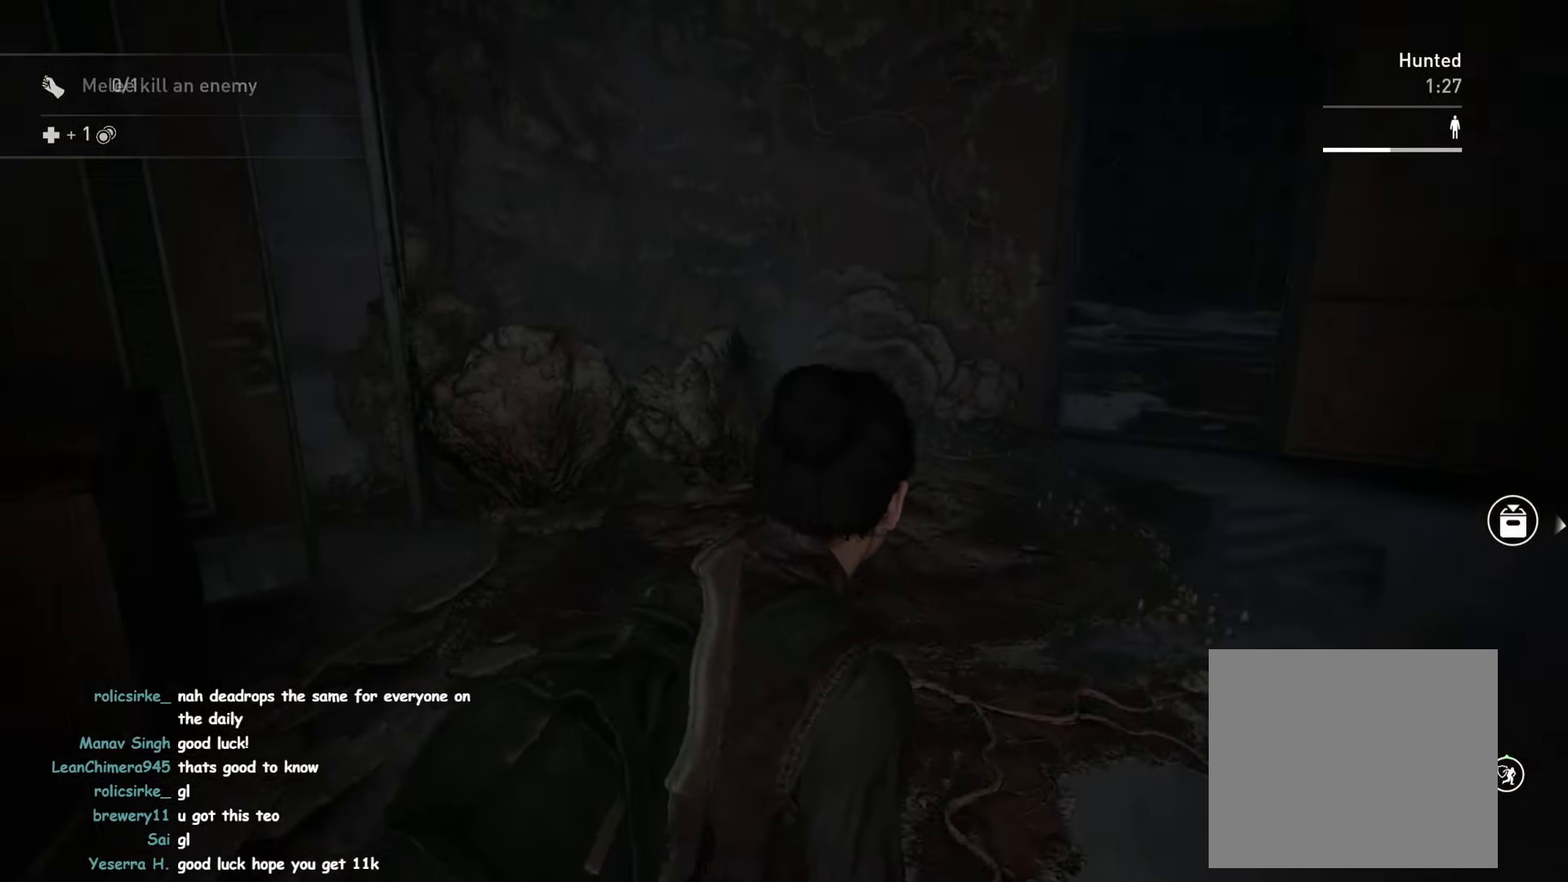
{"buttons": [], "left_stick": "up", "right_stick": "up-left", "events": [[117, "right_stick", "center"], [184, "CIRCLE", "down"], [300, "CIRCLE", "up"], [417, "right_stick", "up-left"]]}
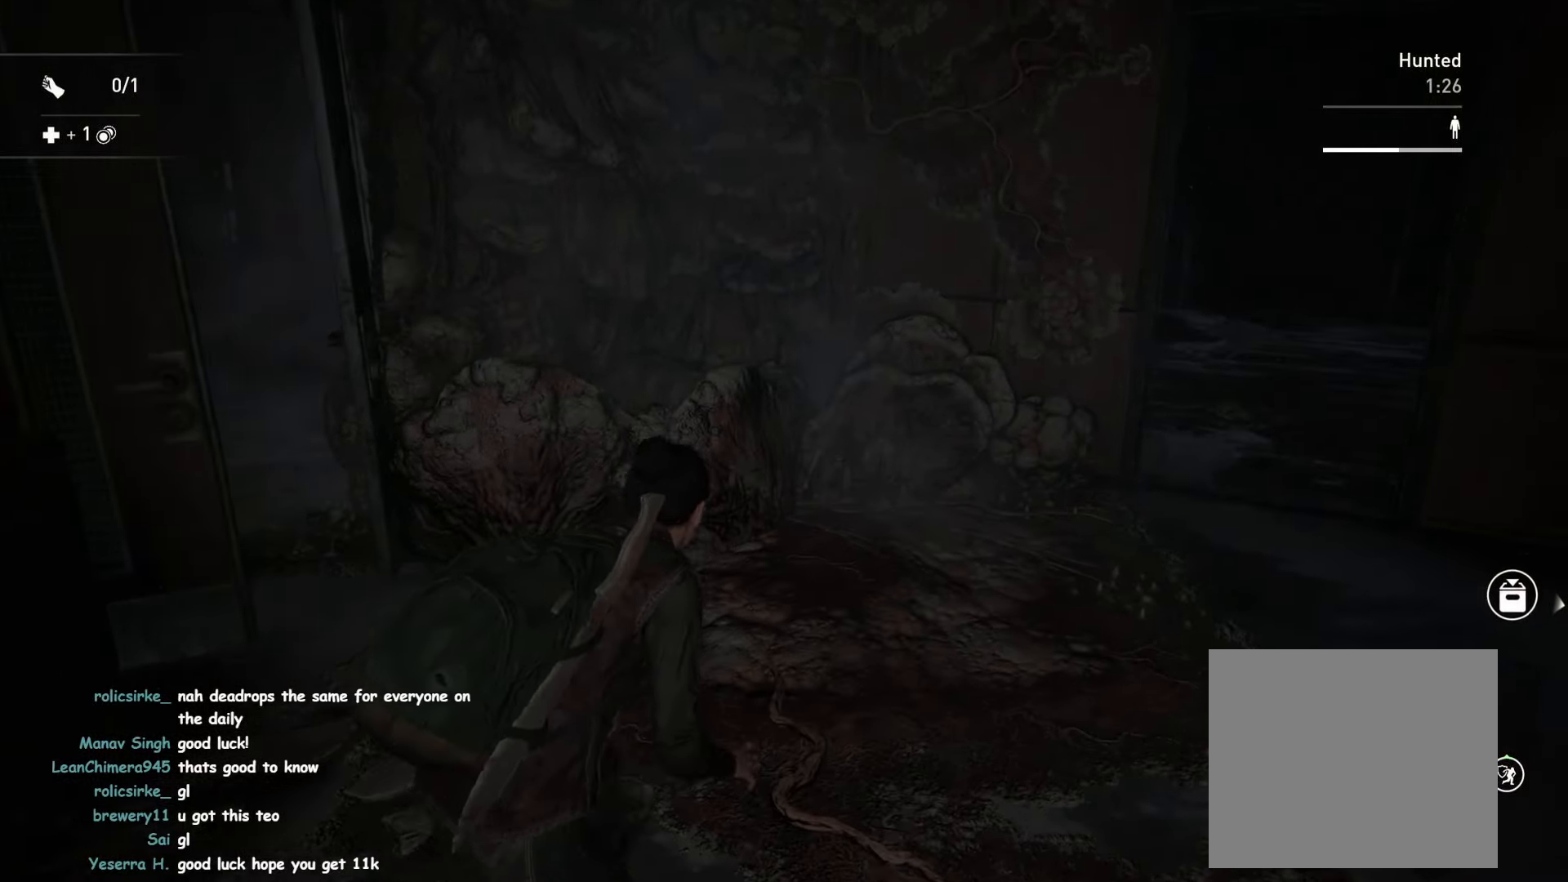
{"buttons": [], "left_stick": "up", "right_stick": "center", "events": [[217, "right_stick", "center"], [384, "right_stick", "up-right"], [500, "right_stick", "center"]]}
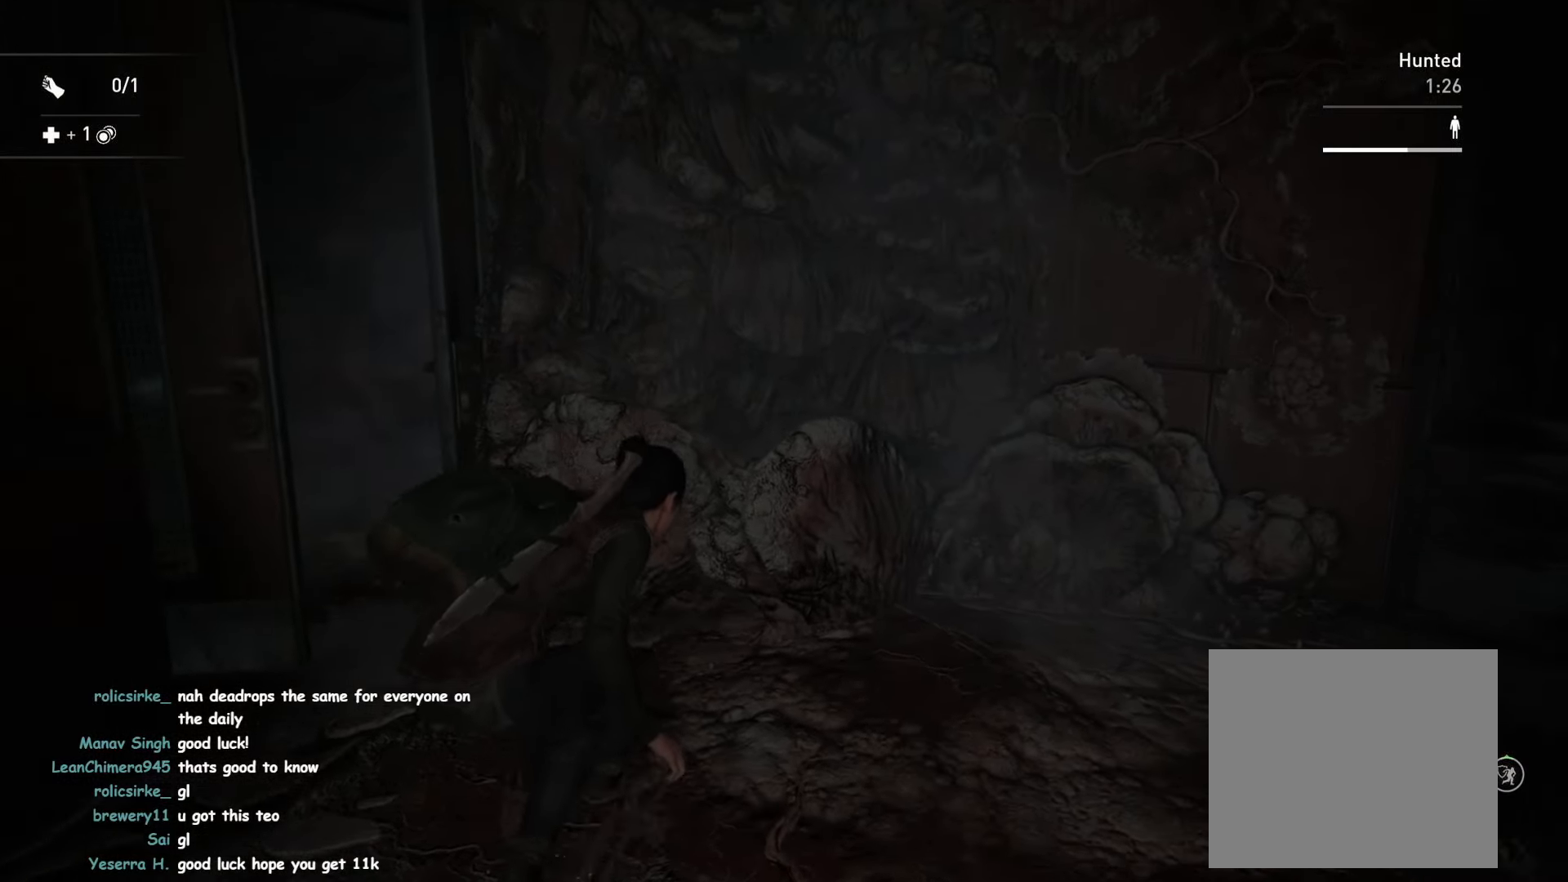
{"buttons": [], "left_stick": "up", "right_stick": "center", "events": [[150, "left_stick", "center"], [217, "right_stick", "left"], [417, "left_stick", "up"], [467, "right_stick", "center"]]}
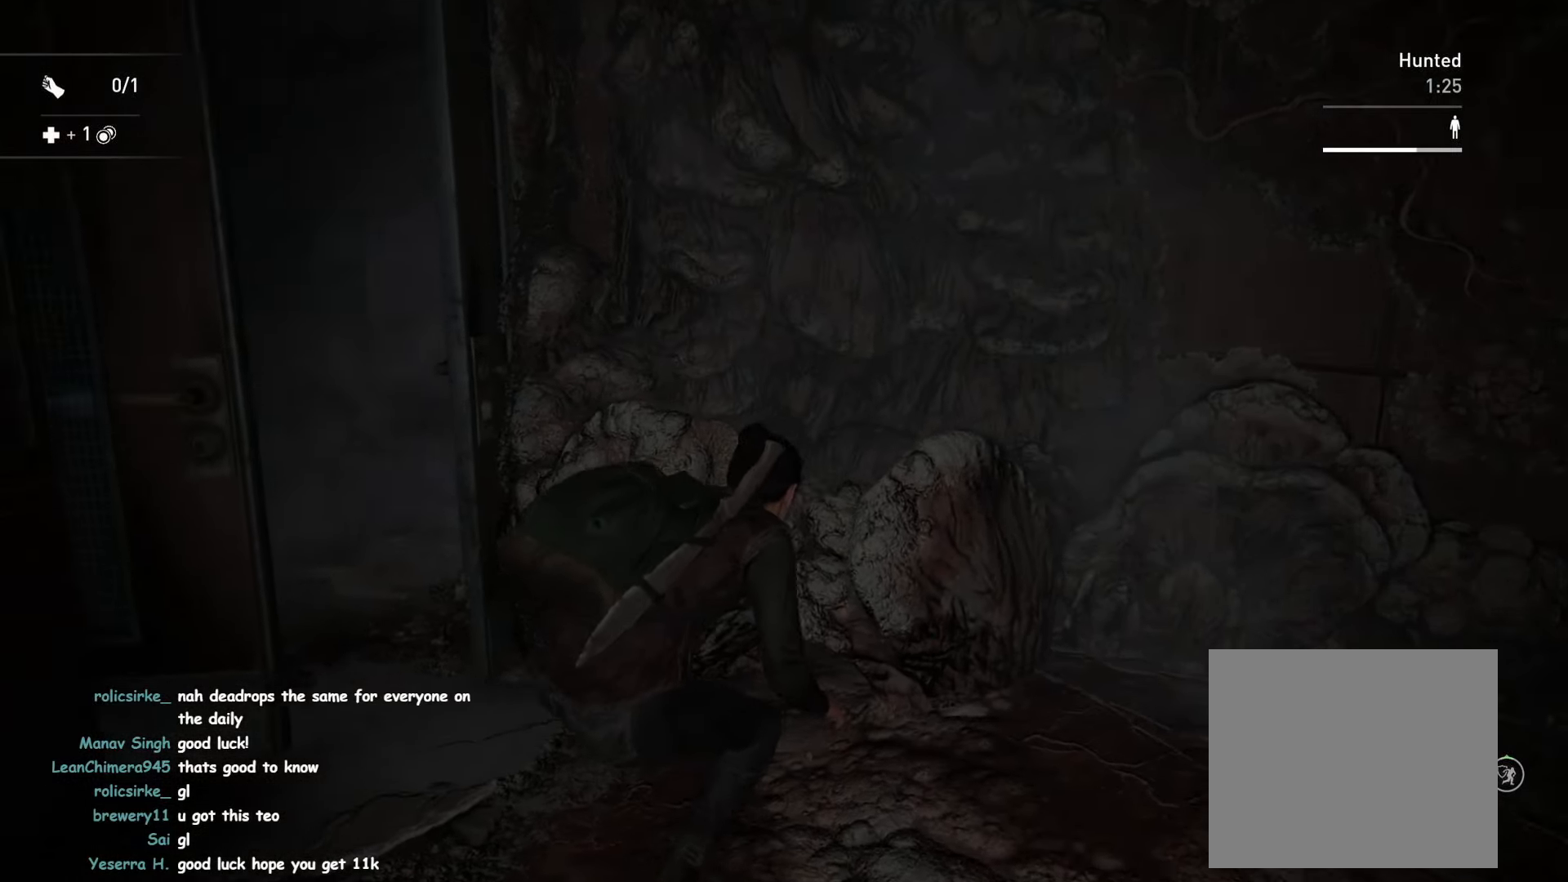
{"buttons": [], "left_stick": "up-left", "right_stick": "left", "events": [[34, "left_stick", "up-left"], [150, "CROSS", "down"], [267, "CROSS", "up"], [467, "right_stick", "left"]]}